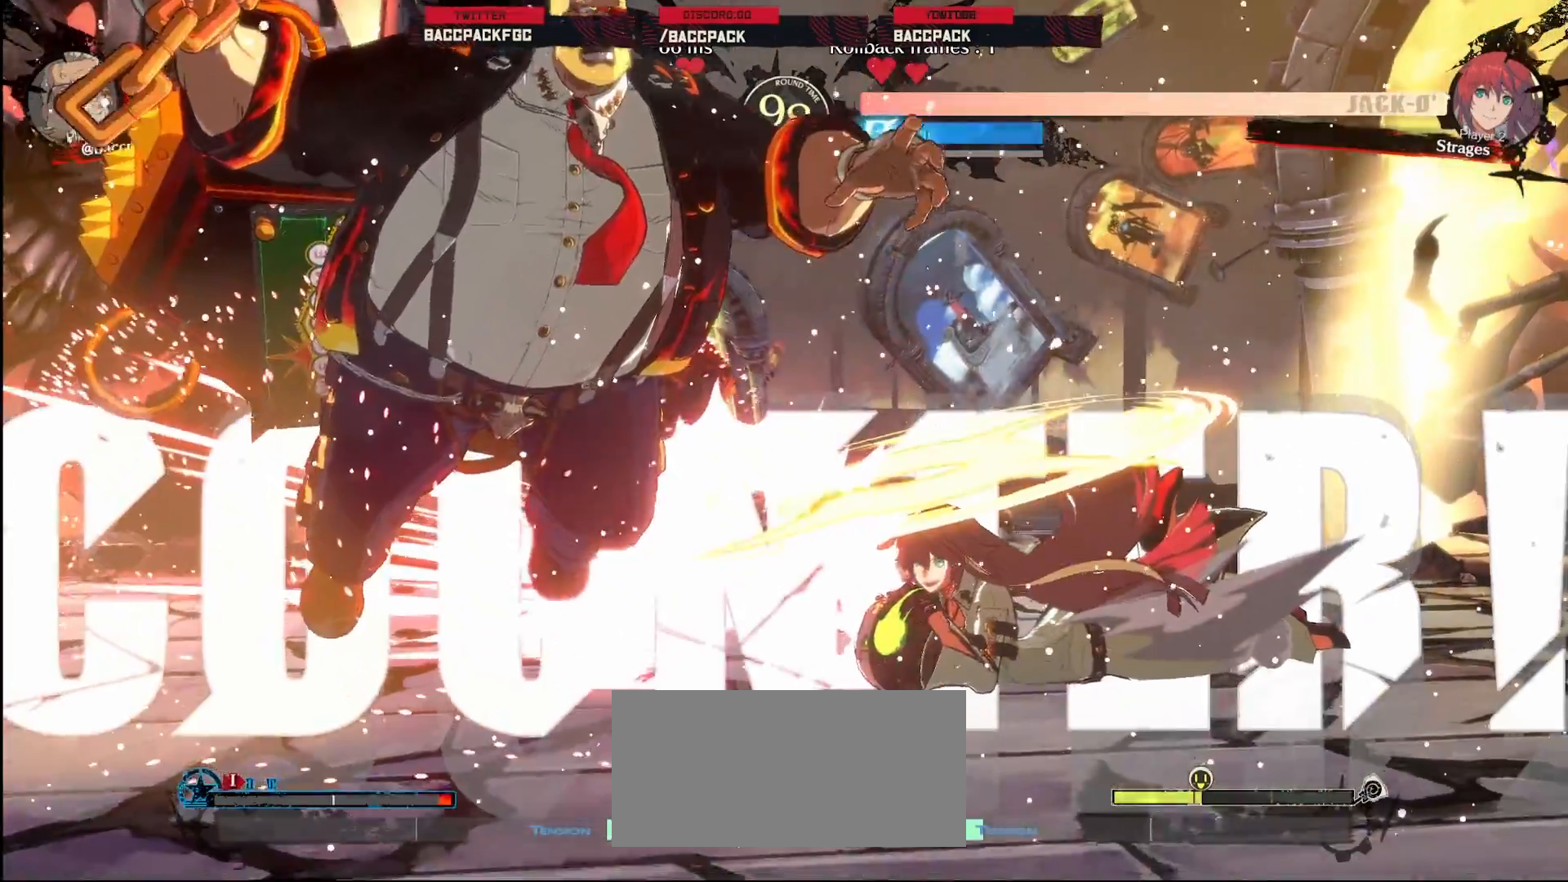
Gameplay with a controller (arcade stick); each line is a JSON object with the inputs held at the frame after it. "events" lists button and stick changes between this image and that frame as [ms after this image, input, new state], when the widget could be followed in between. Not read: DPAD_UP L1 L3 R3.
{"buttons": ["DPAD_LEFT"], "events": [[33, "DPAD_DOWN", "up"], [67, "CIRCLE", "up"], [100, "CIRCLE", "down"], [267, "CIRCLE", "up"], [267, "TRIANGLE", "up"]]}
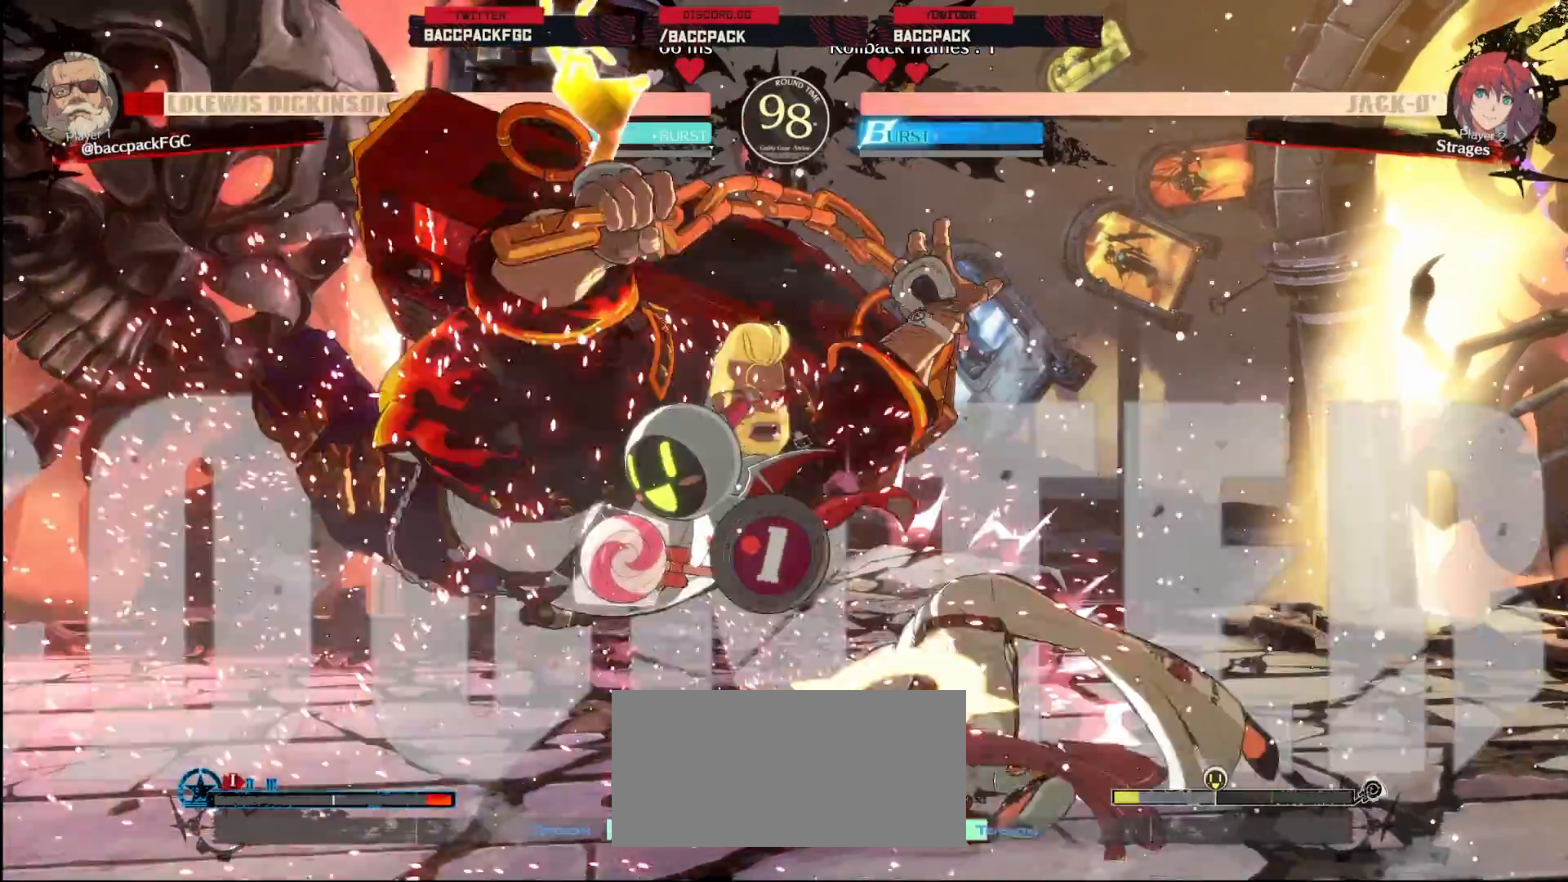
{"buttons": ["DPAD_LEFT"], "events": [[233, "TRIANGLE", "down"], [250, "CIRCLE", "down"], [450, "TRIANGLE", "up"], [467, "CIRCLE", "up"]]}
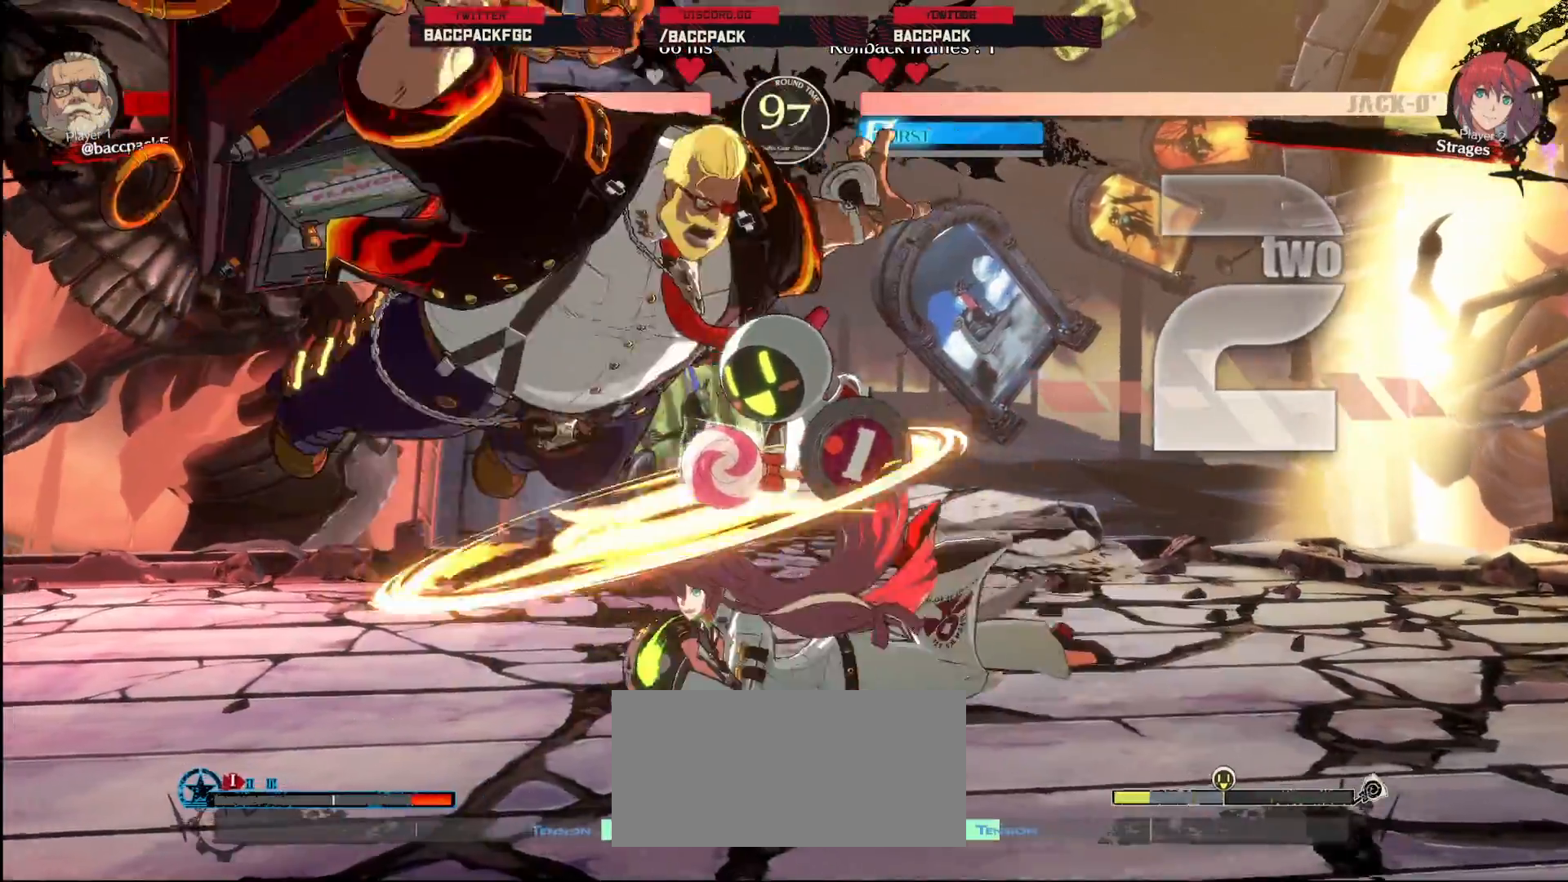
{"buttons": ["DPAD_LEFT"], "events": [[133, "DPAD_DOWN", "down"], [283, "DPAD_DOWN", "up"]]}
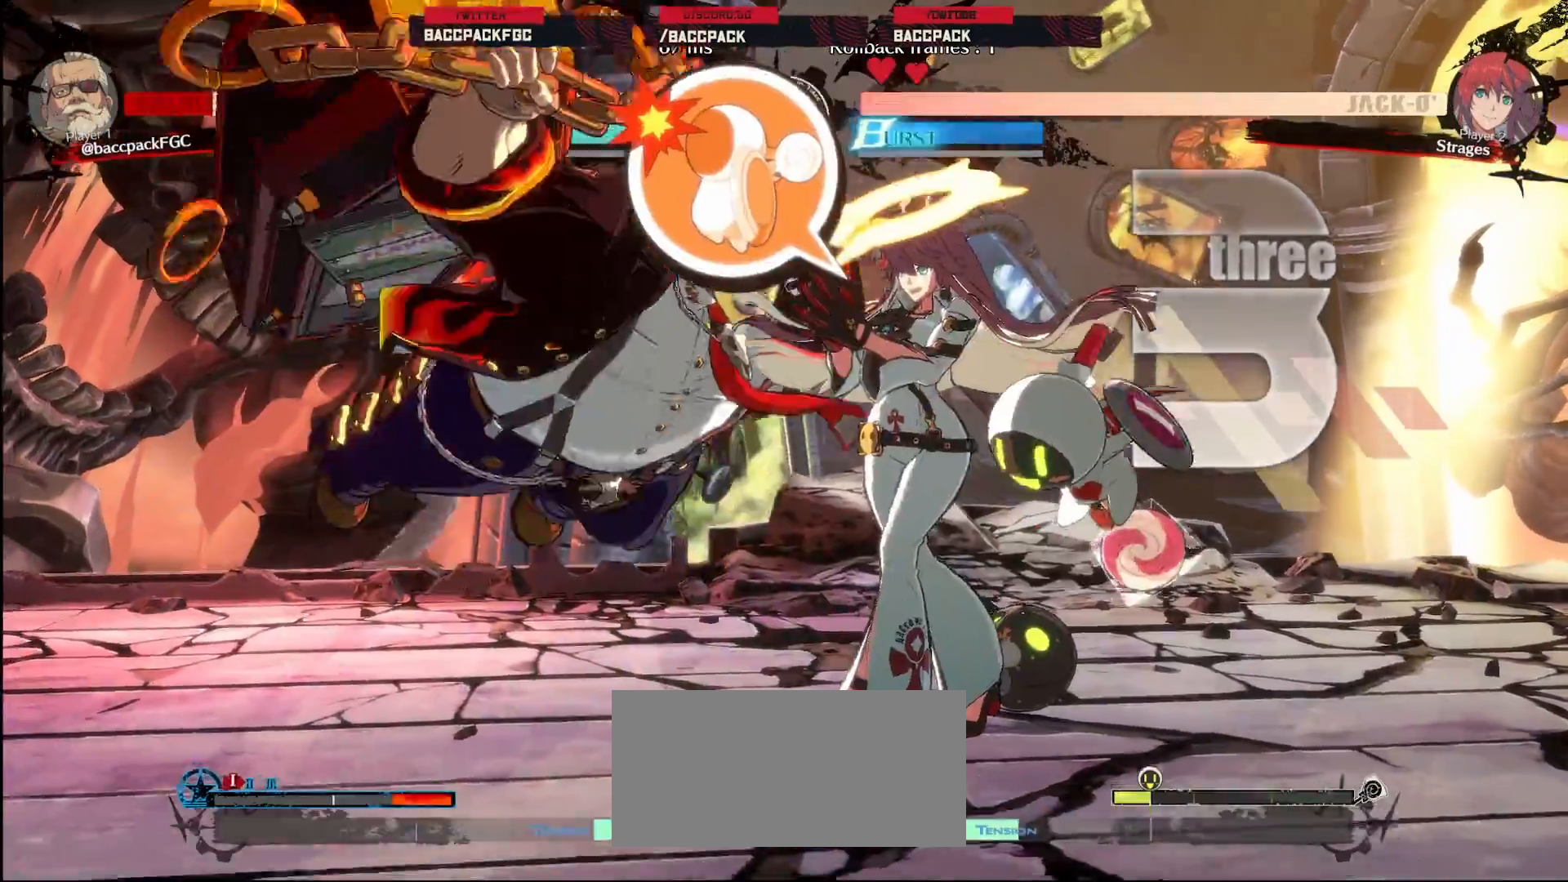
{"buttons": ["DPAD_LEFT"], "events": []}
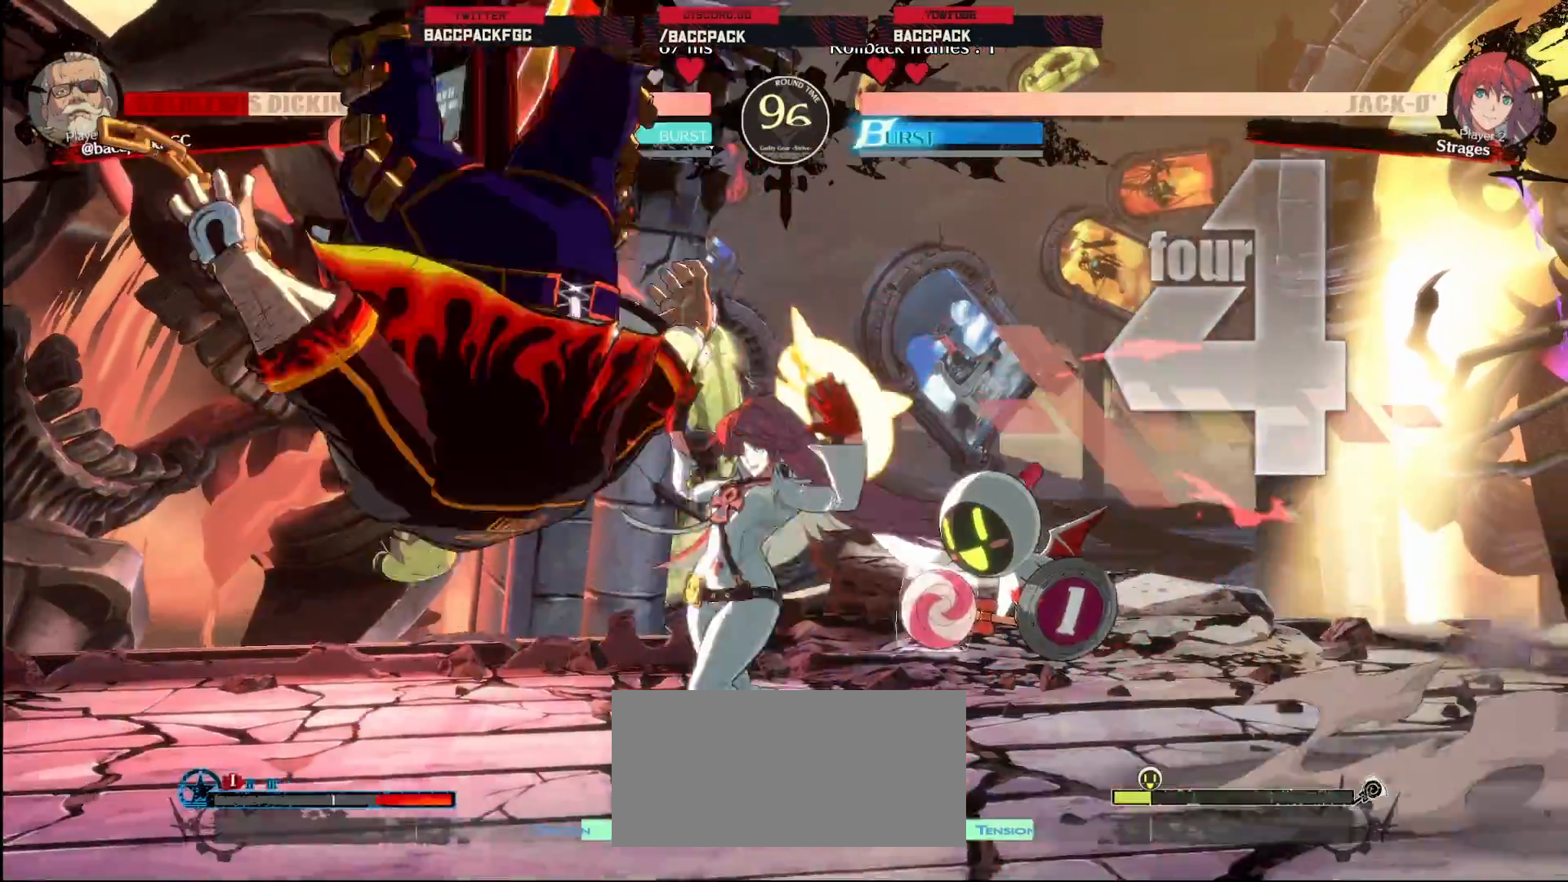
{"buttons": ["DPAD_LEFT"], "events": []}
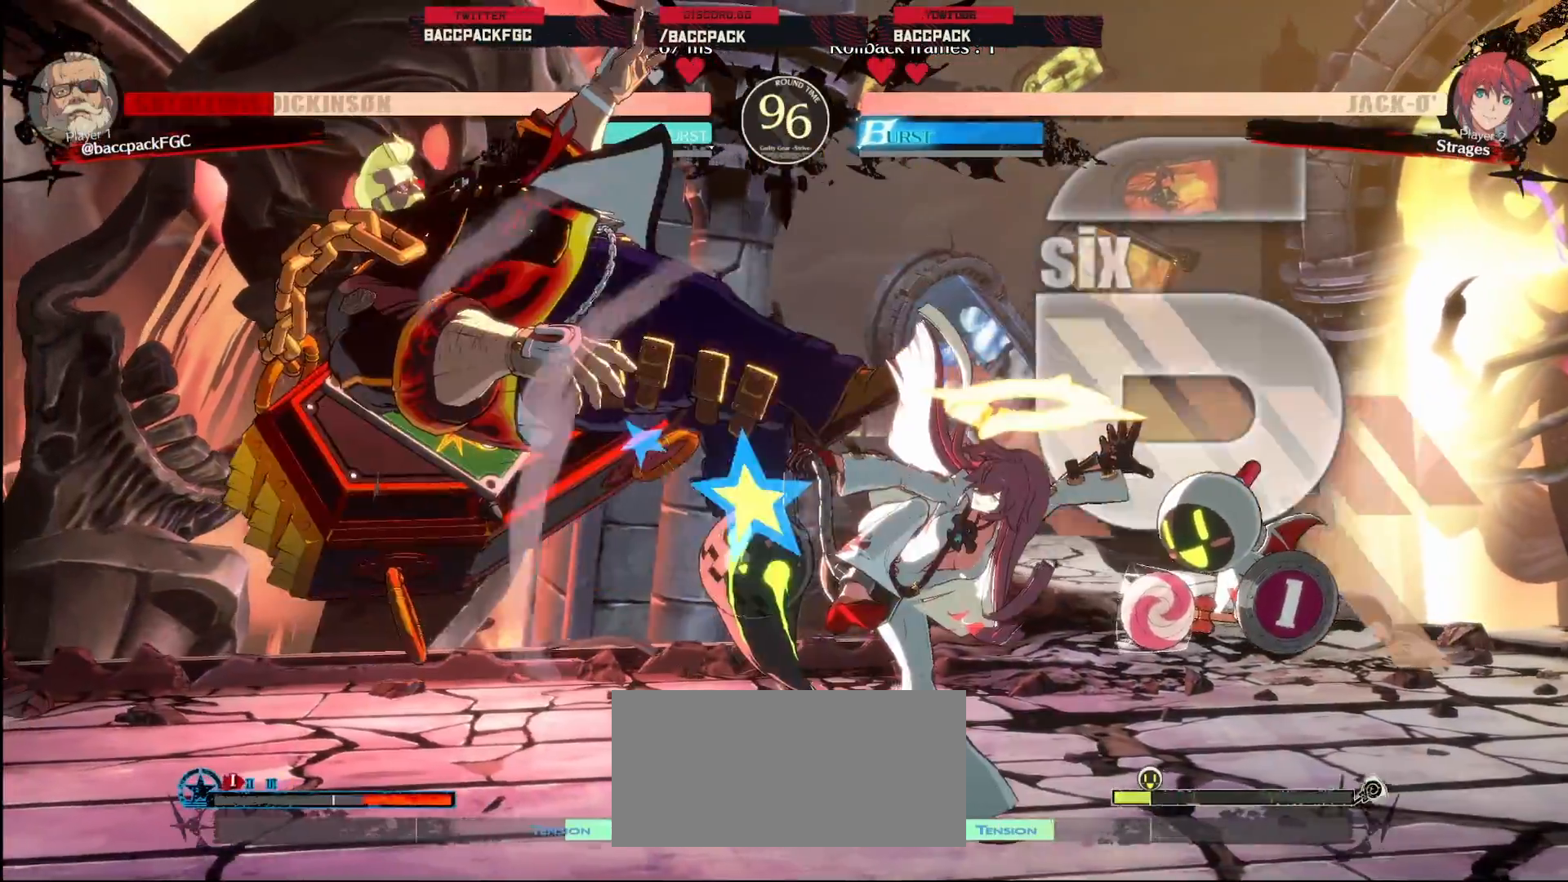
{"buttons": ["DPAD_LEFT"], "events": []}
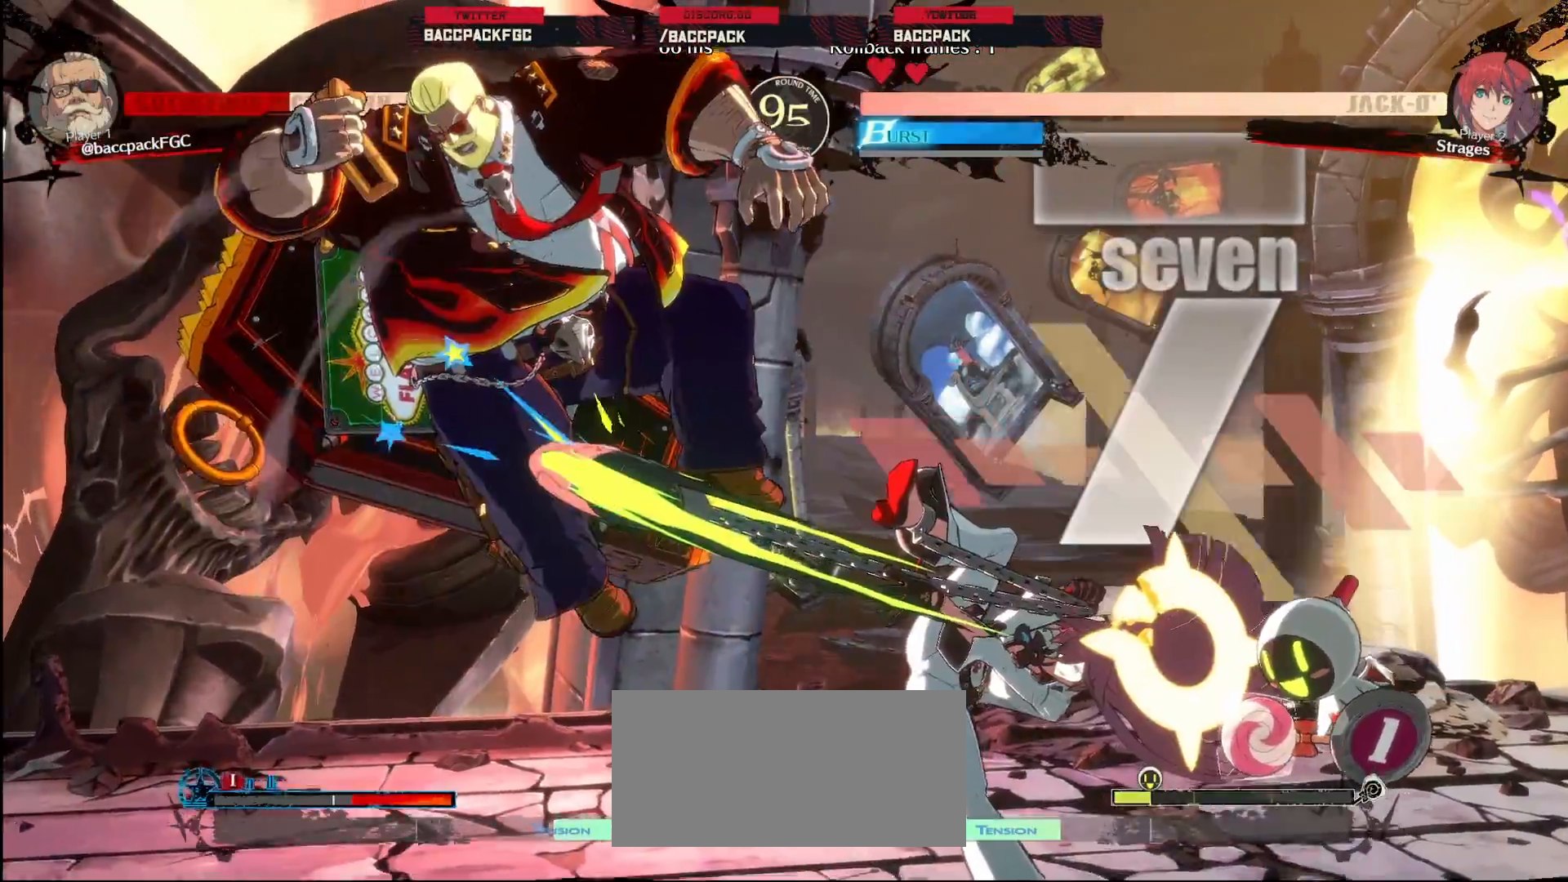
{"buttons": ["DPAD_LEFT"], "events": []}
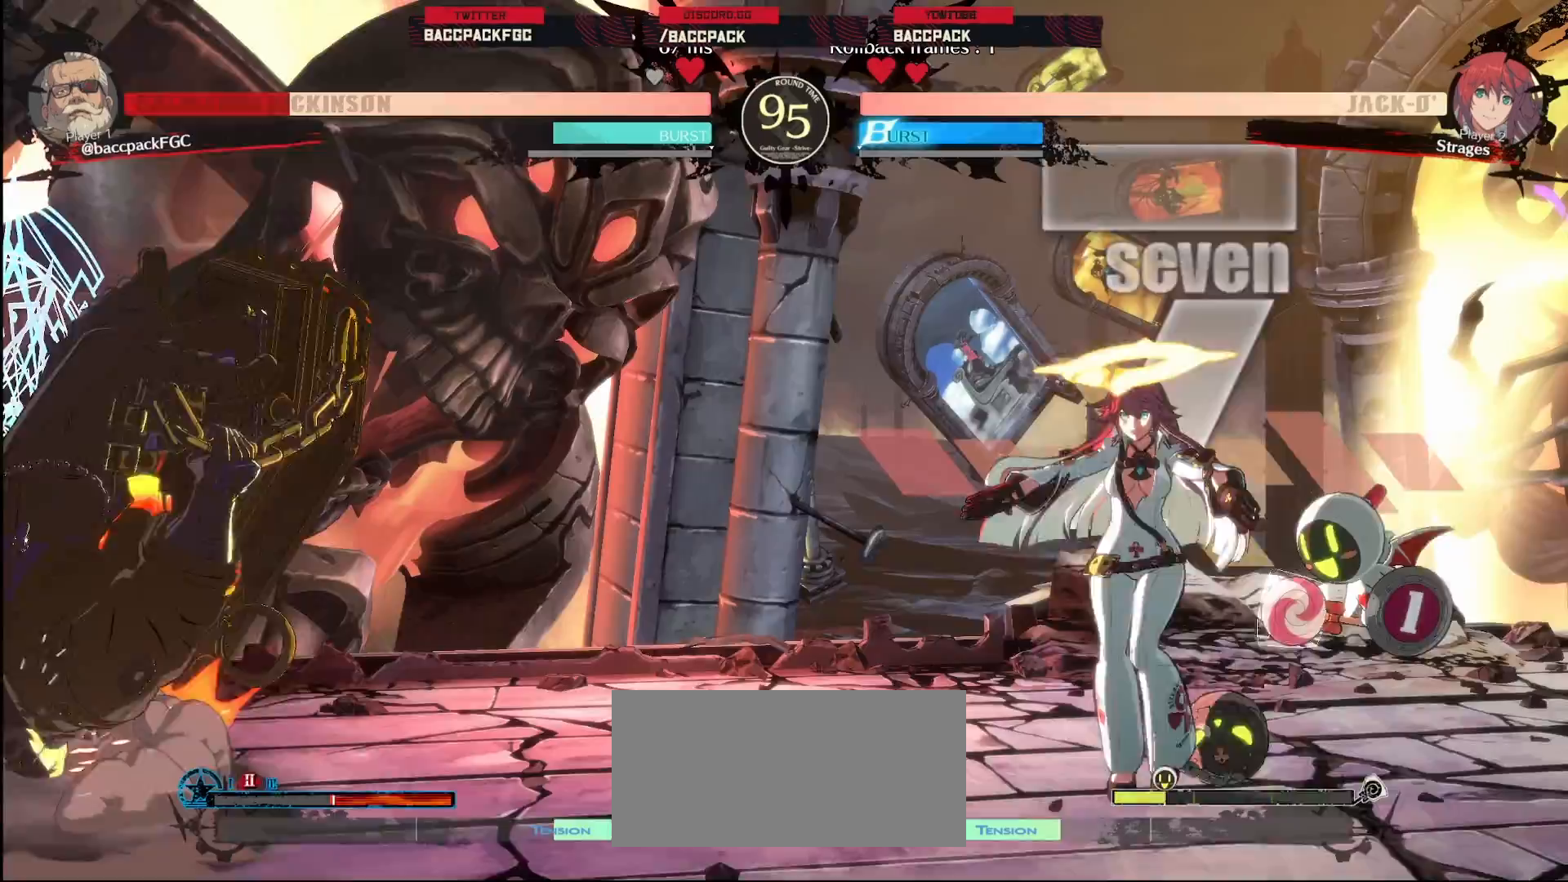
{"buttons": ["DPAD_RIGHT"], "events": [[350, "DPAD_LEFT", "up"], [367, "DPAD_RIGHT", "down"]]}
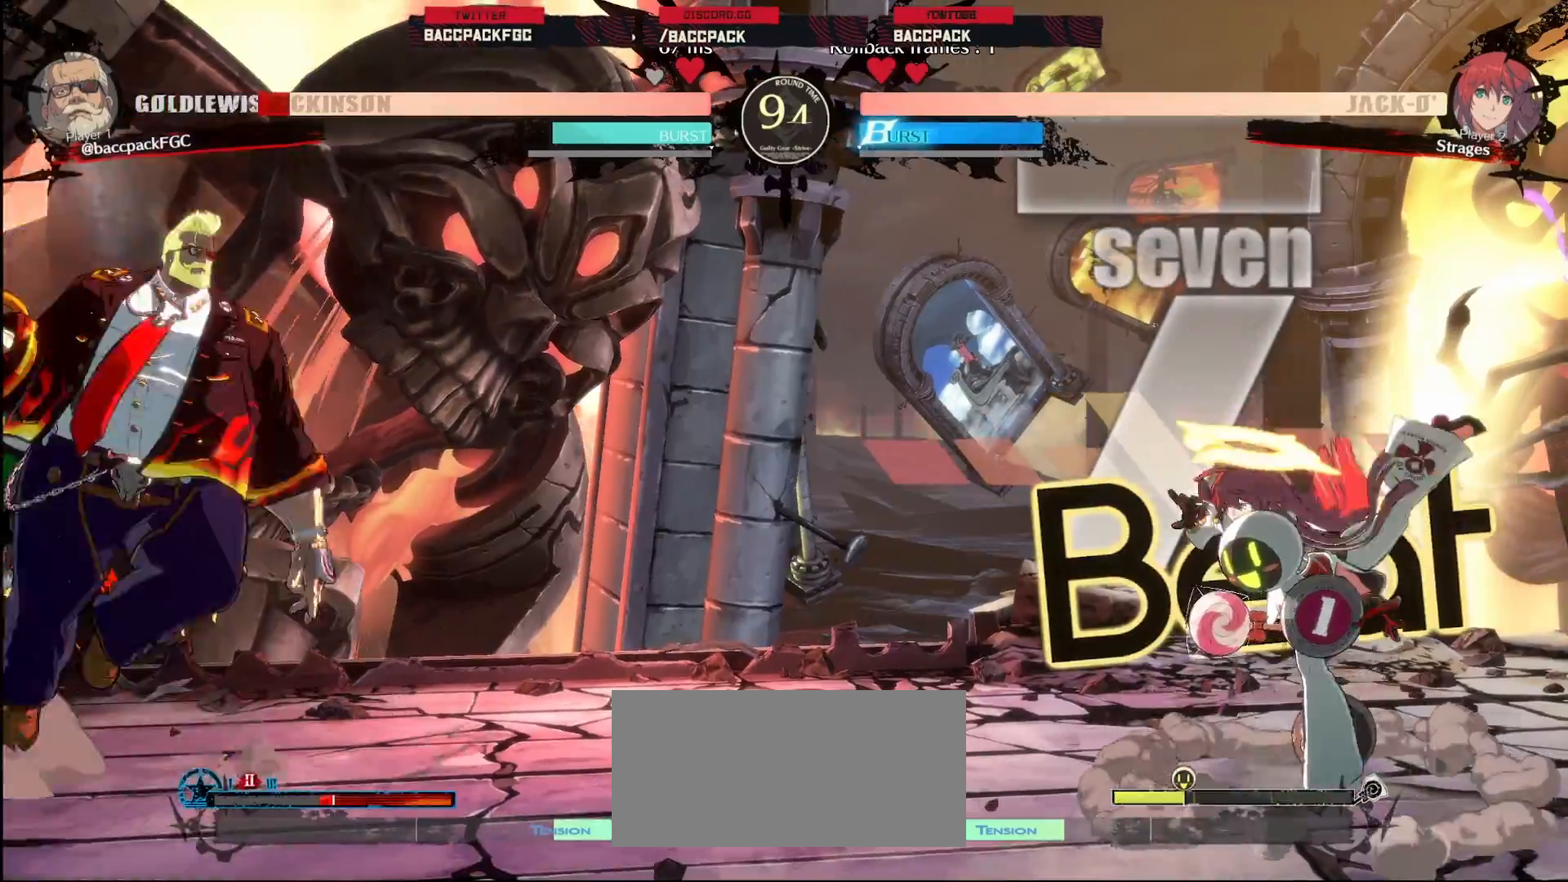
{"buttons": ["DPAD_LEFT"], "events": [[33, "DPAD_RIGHT", "up"], [67, "DPAD_LEFT", "down"], [267, "R1", "down"], [333, "R1", "up"]]}
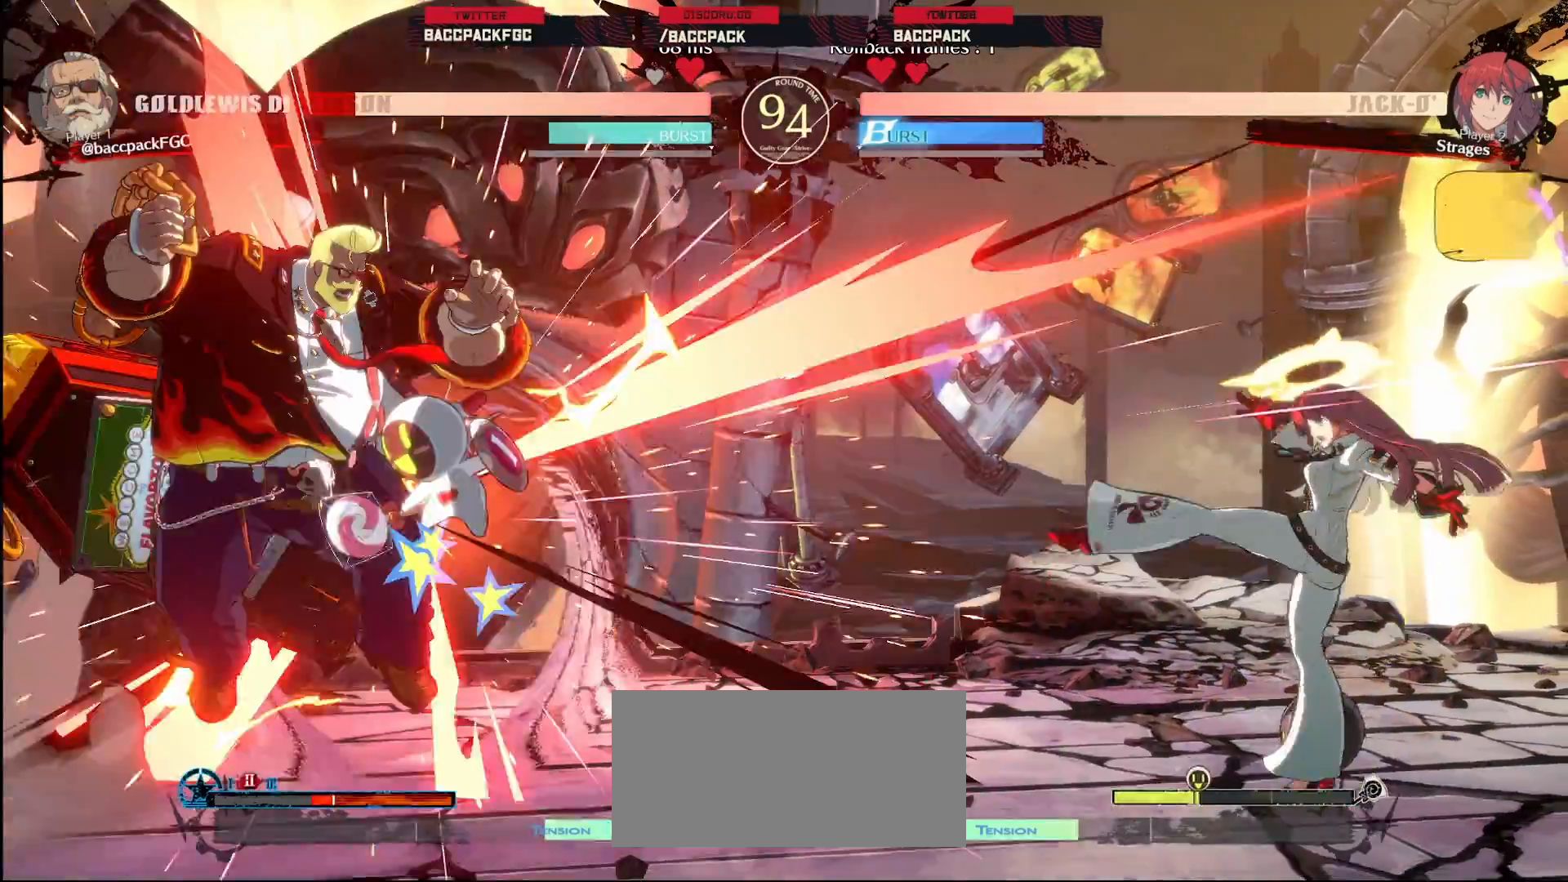
{"buttons": ["CIRCLE", "TRIANGLE", "DPAD_DOWN", "DPAD_LEFT"]}
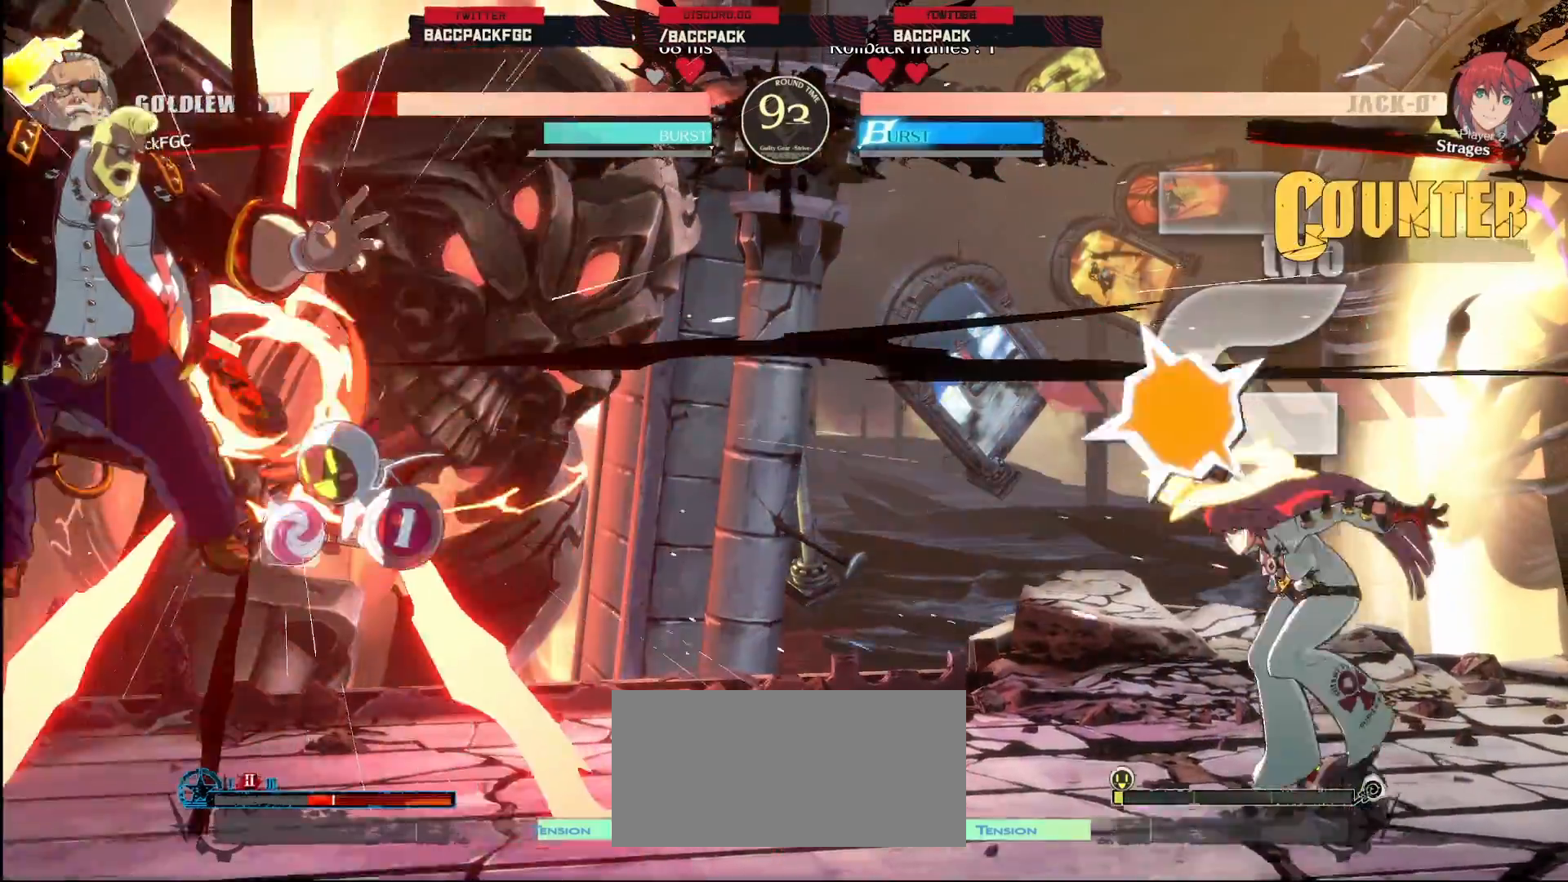
{"buttons": ["DPAD_LEFT"], "events": [[50, "CIRCLE", "up"], [67, "TRIANGLE", "up"], [200, "DPAD_DOWN", "up"]]}
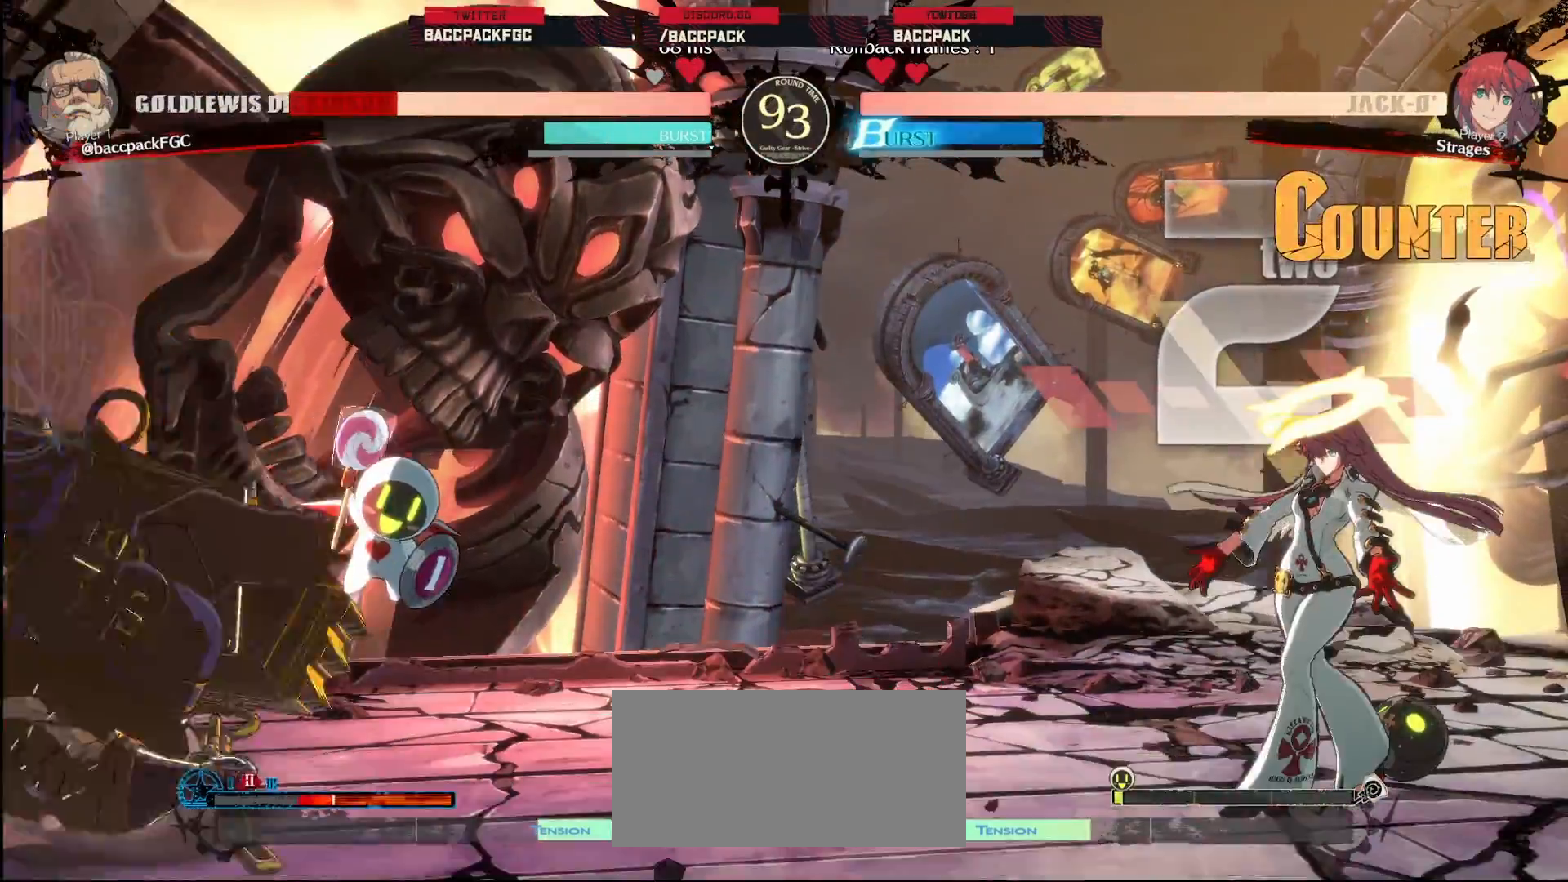
{"buttons": ["DPAD_DOWN", "DPAD_LEFT"], "events": [[100, "DPAD_DOWN", "down"]]}
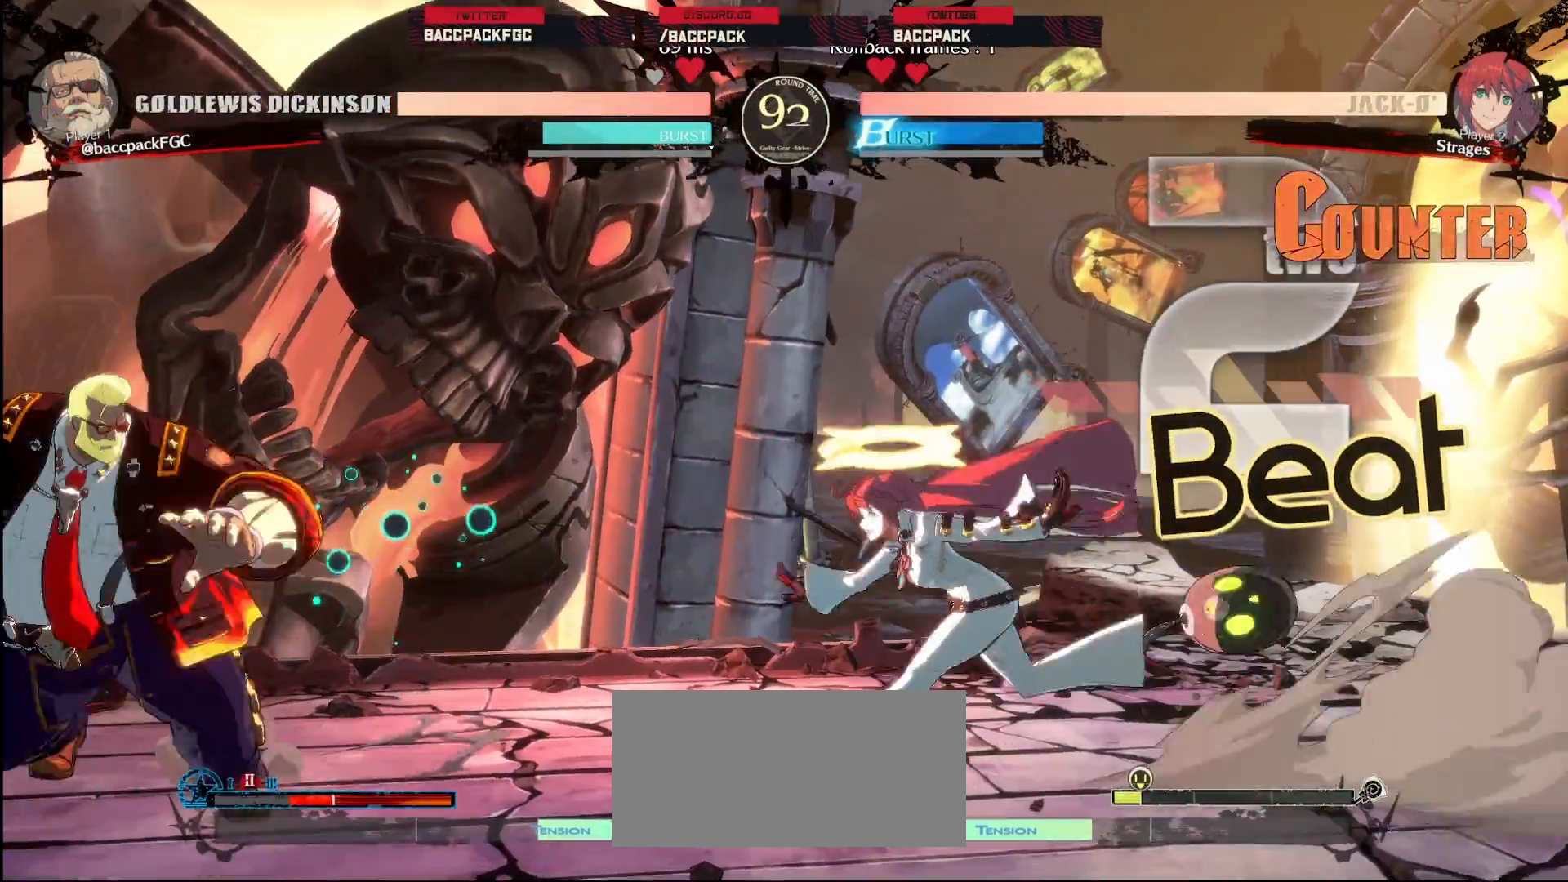
{"buttons": ["DPAD_DOWN", "DPAD_LEFT"], "events": []}
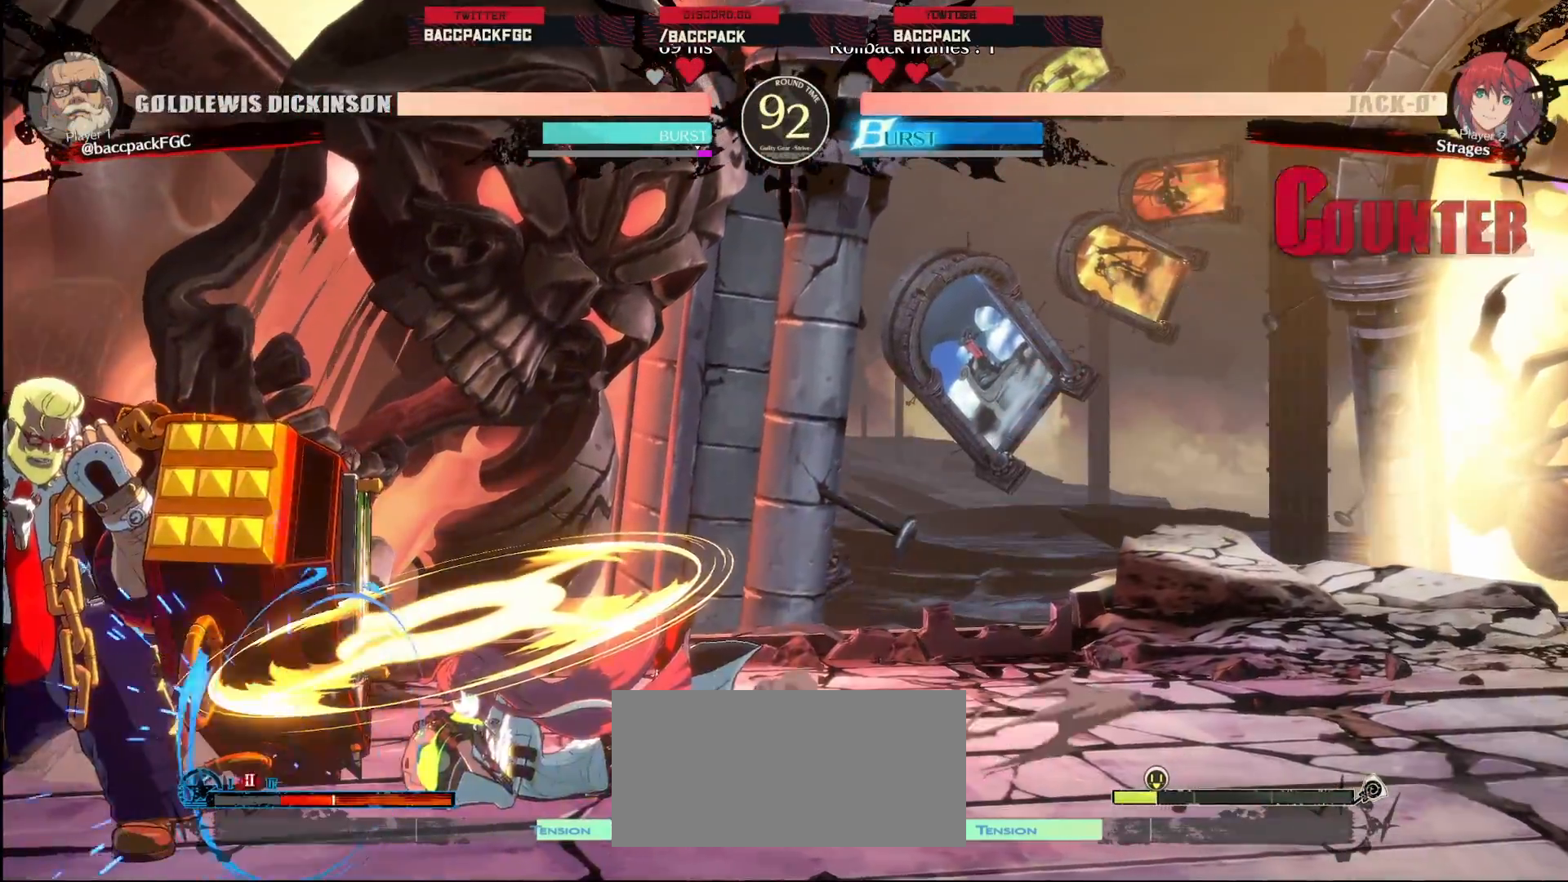
{"buttons": [], "events": [[50, "DPAD_DOWN", "up"], [67, "DPAD_LEFT", "up"], [83, "DPAD_RIGHT", "down"], [400, "DPAD_RIGHT", "up"], [417, "R1", "down"], [500, "R1", "up"]]}
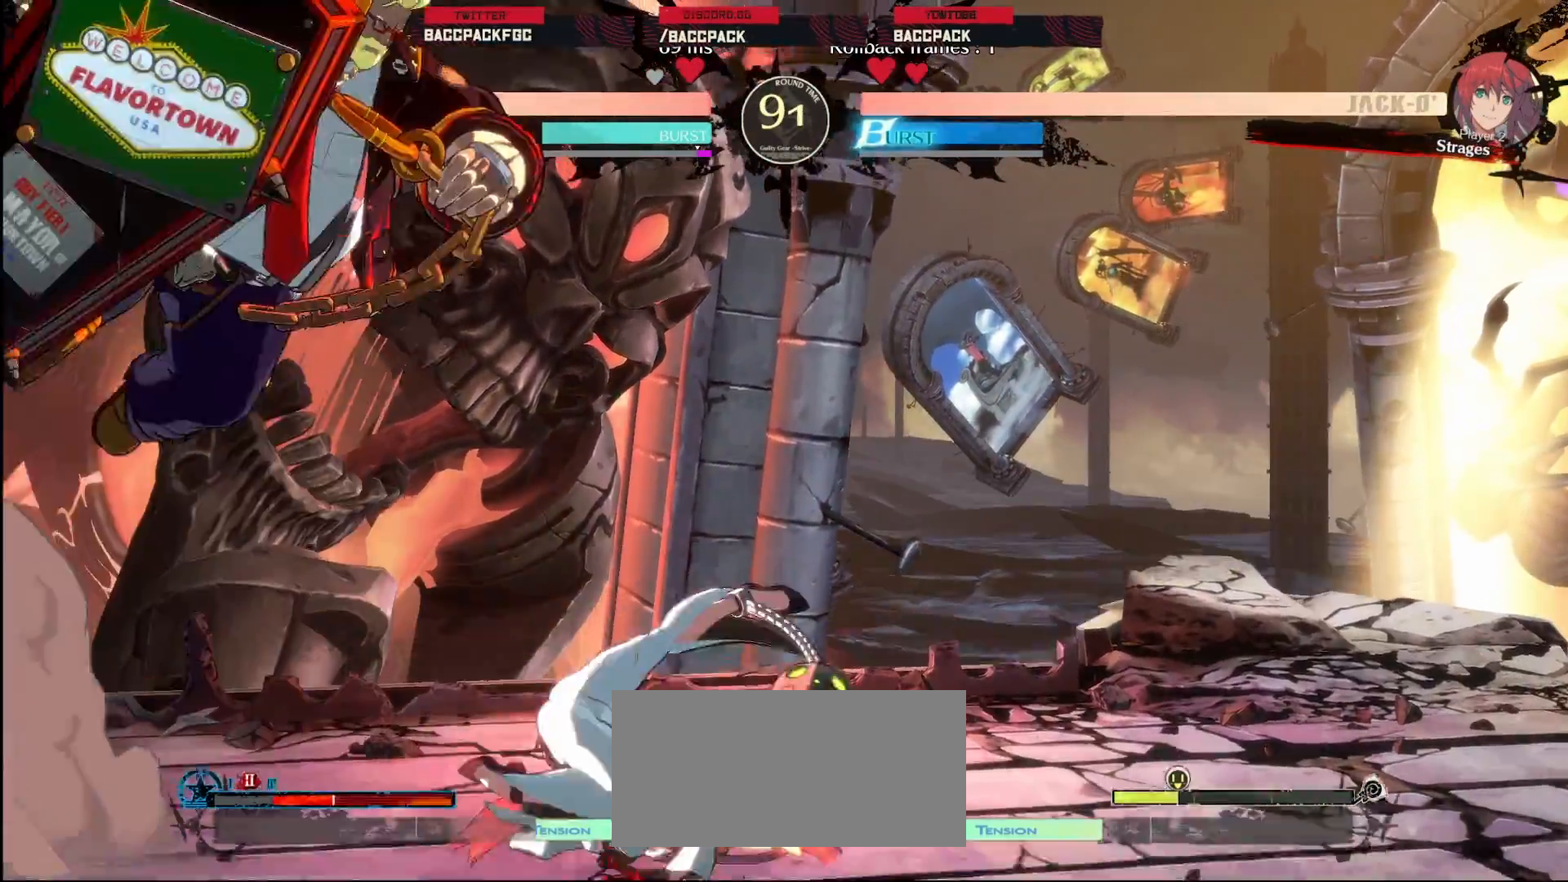
{"buttons": ["CIRCLE", "DPAD_LEFT"], "events": [[250, "DPAD_RIGHT", "down"], [317, "DPAD_RIGHT", "up"], [367, "DPAD_LEFT", "down"], [433, "CIRCLE", "down"]]}
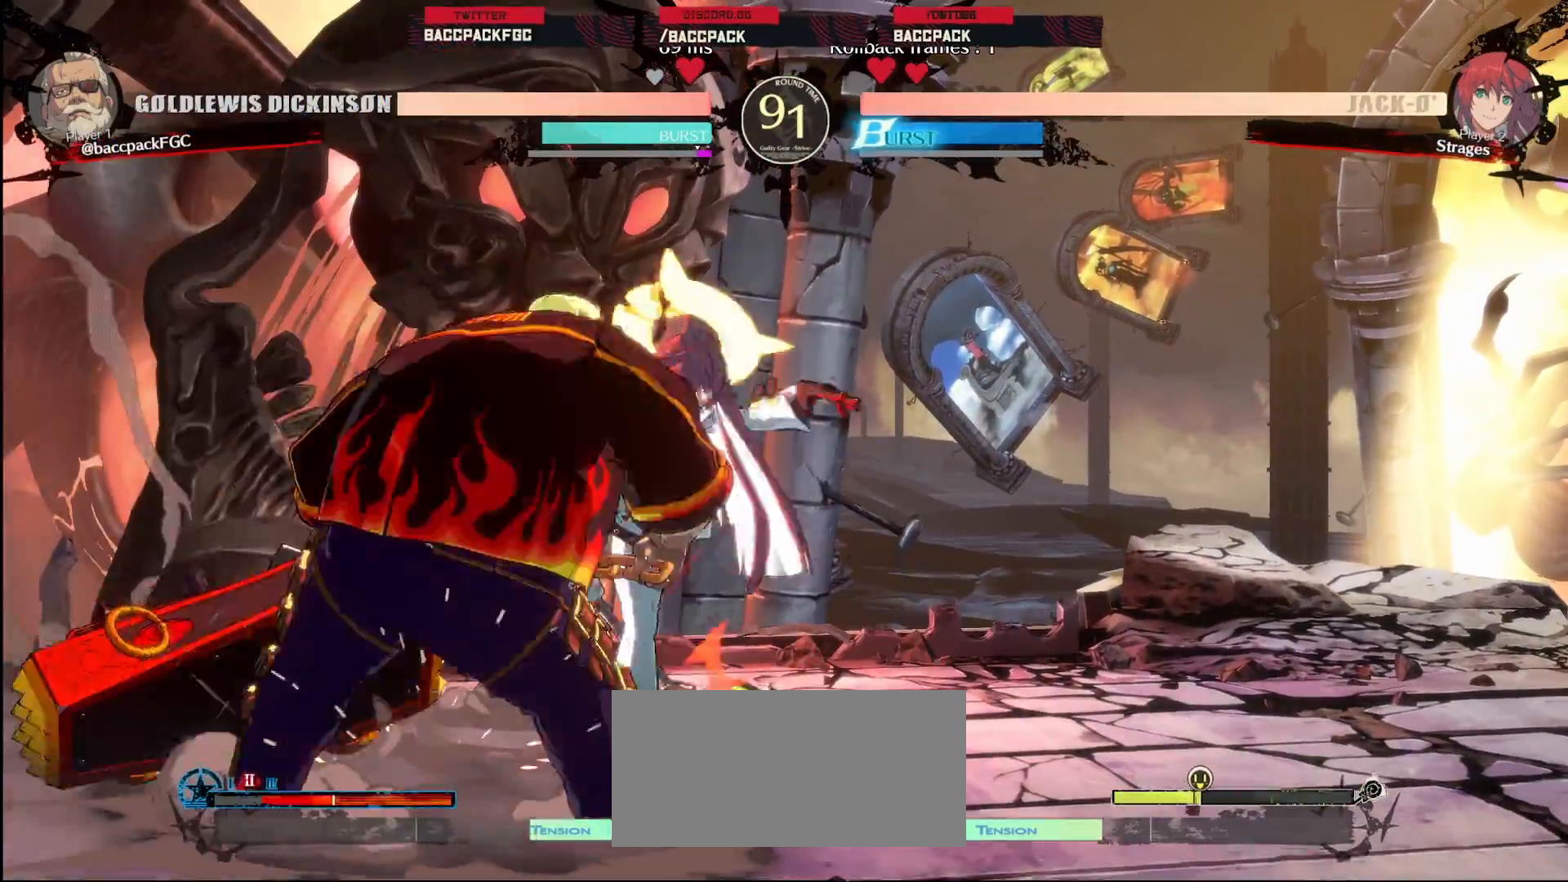
{"buttons": ["CIRCLE", "TRIANGLE", "DPAD_DOWN", "DPAD_LEFT"], "events": [[67, "CIRCLE", "up"], [467, "TRIANGLE", "down"], [483, "CIRCLE", "down"], [483, "DPAD_DOWN", "down"]]}
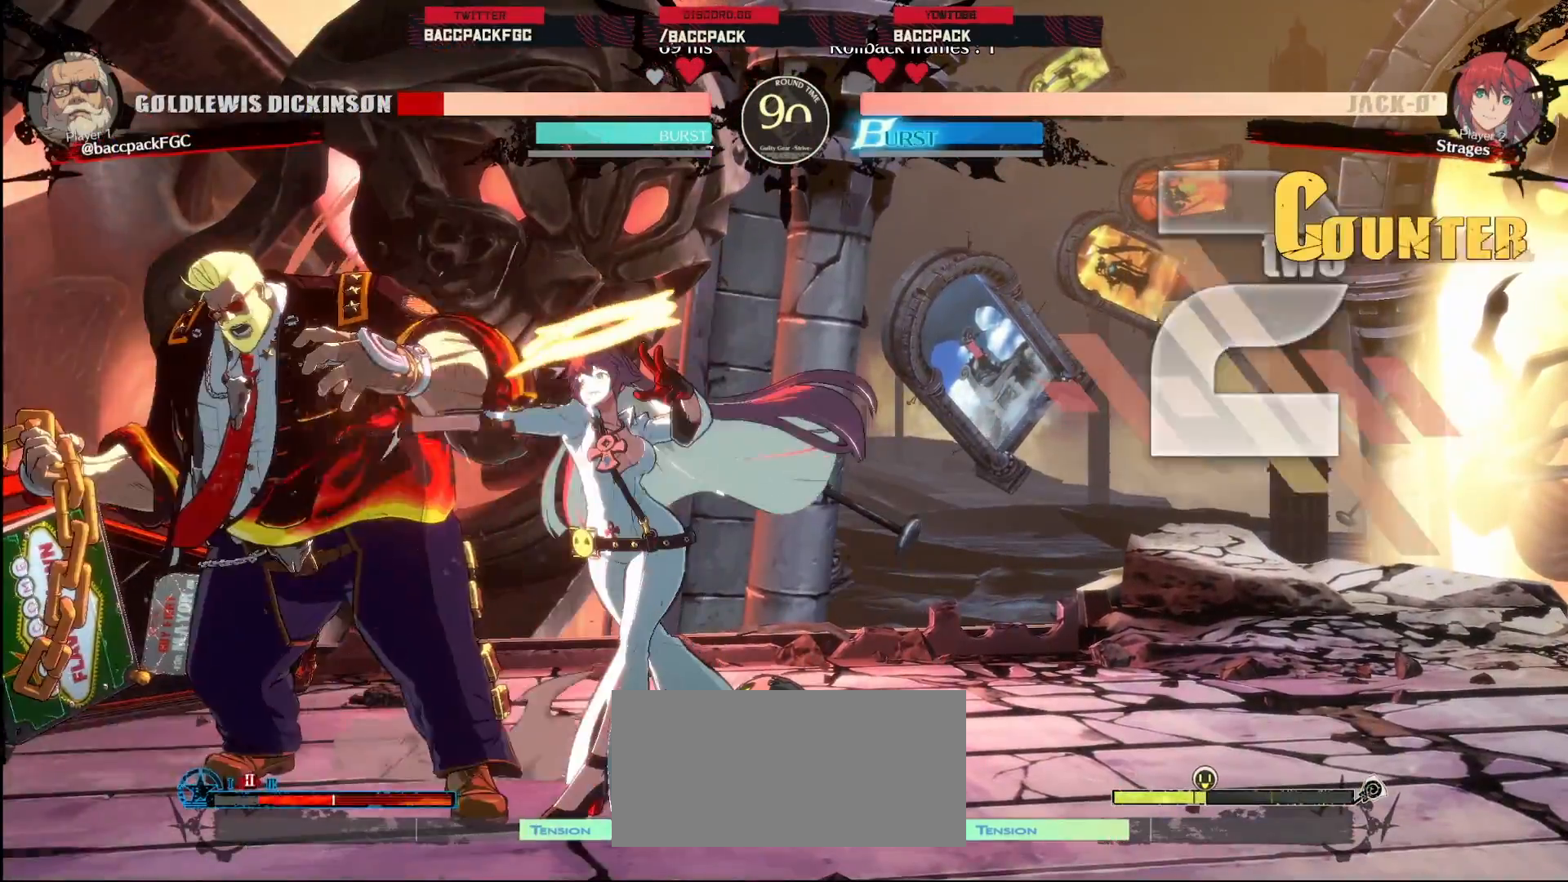
{"buttons": ["CIRCLE", "TRIANGLE", "DPAD_DOWN", "DPAD_LEFT"], "events": []}
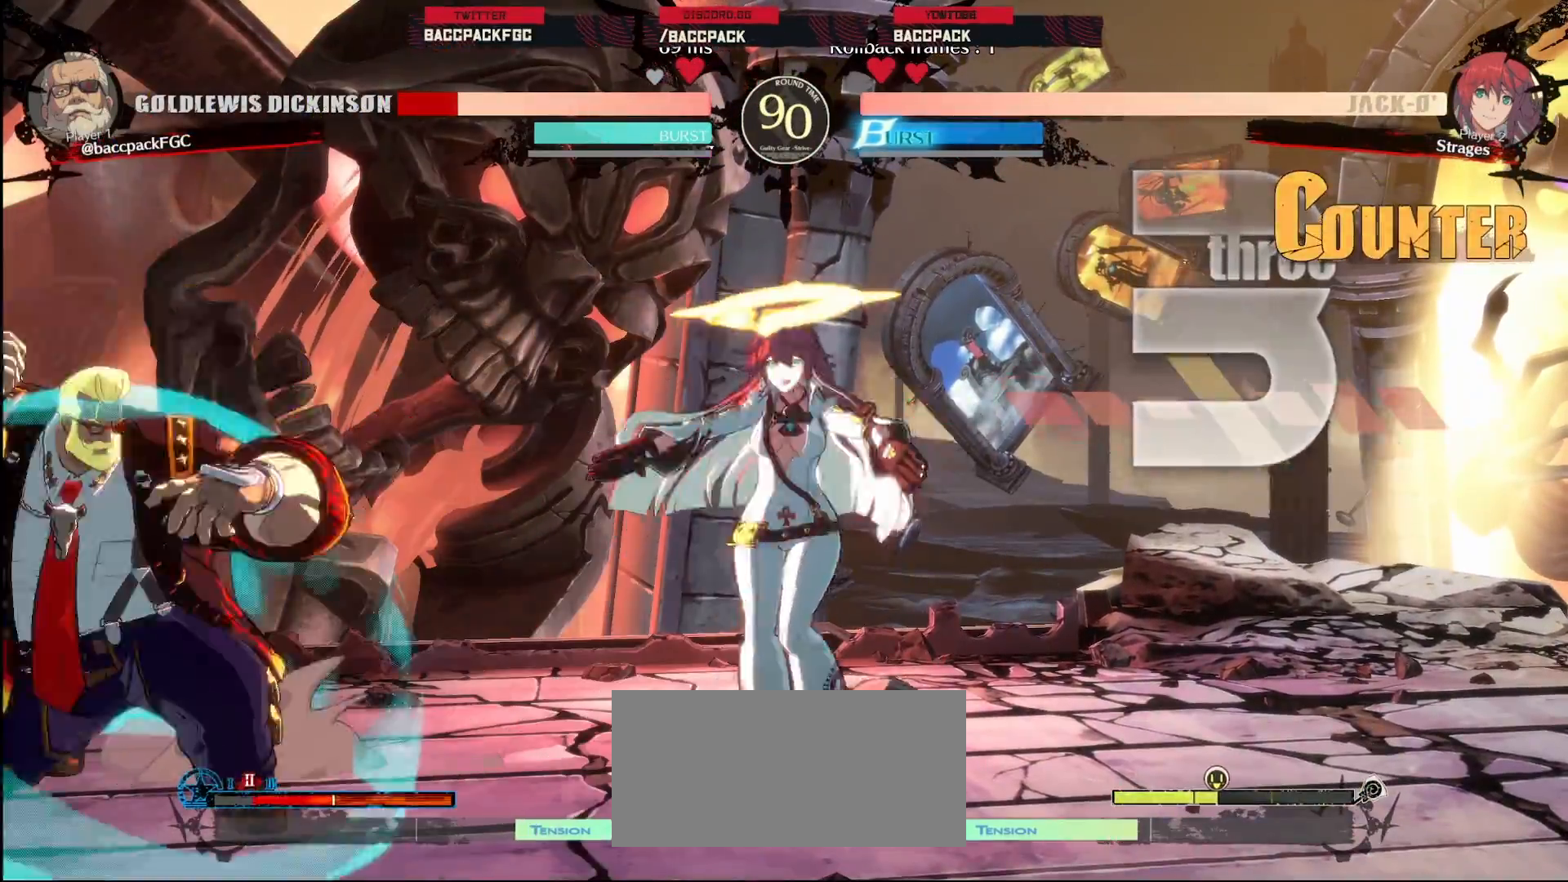
{"buttons": [], "events": [[100, "DPAD_DOWN", "up"], [117, "DPAD_LEFT", "up"], [133, "CIRCLE", "up"], [133, "TRIANGLE", "up"], [150, "DPAD_RIGHT", "down"], [250, "DPAD_RIGHT", "up"], [300, "R1", "down"], [383, "R1", "up"]]}
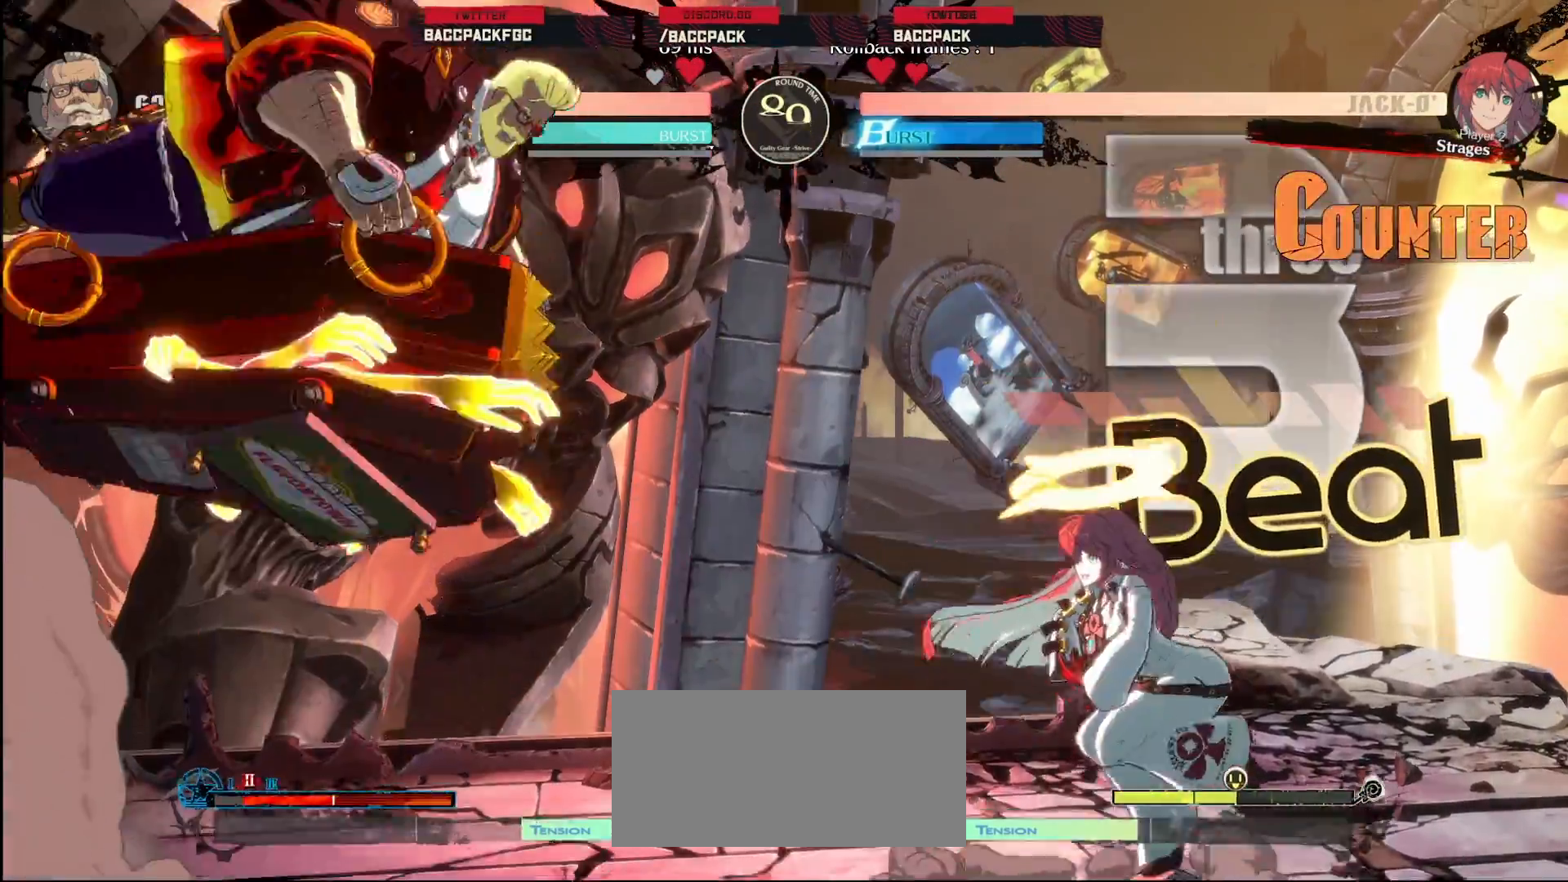
{"buttons": ["DPAD_LEFT"], "events": [[133, "DPAD_RIGHT", "down"], [200, "DPAD_RIGHT", "up"], [233, "DPAD_LEFT", "down"], [317, "CIRCLE", "down"], [417, "CIRCLE", "up"]]}
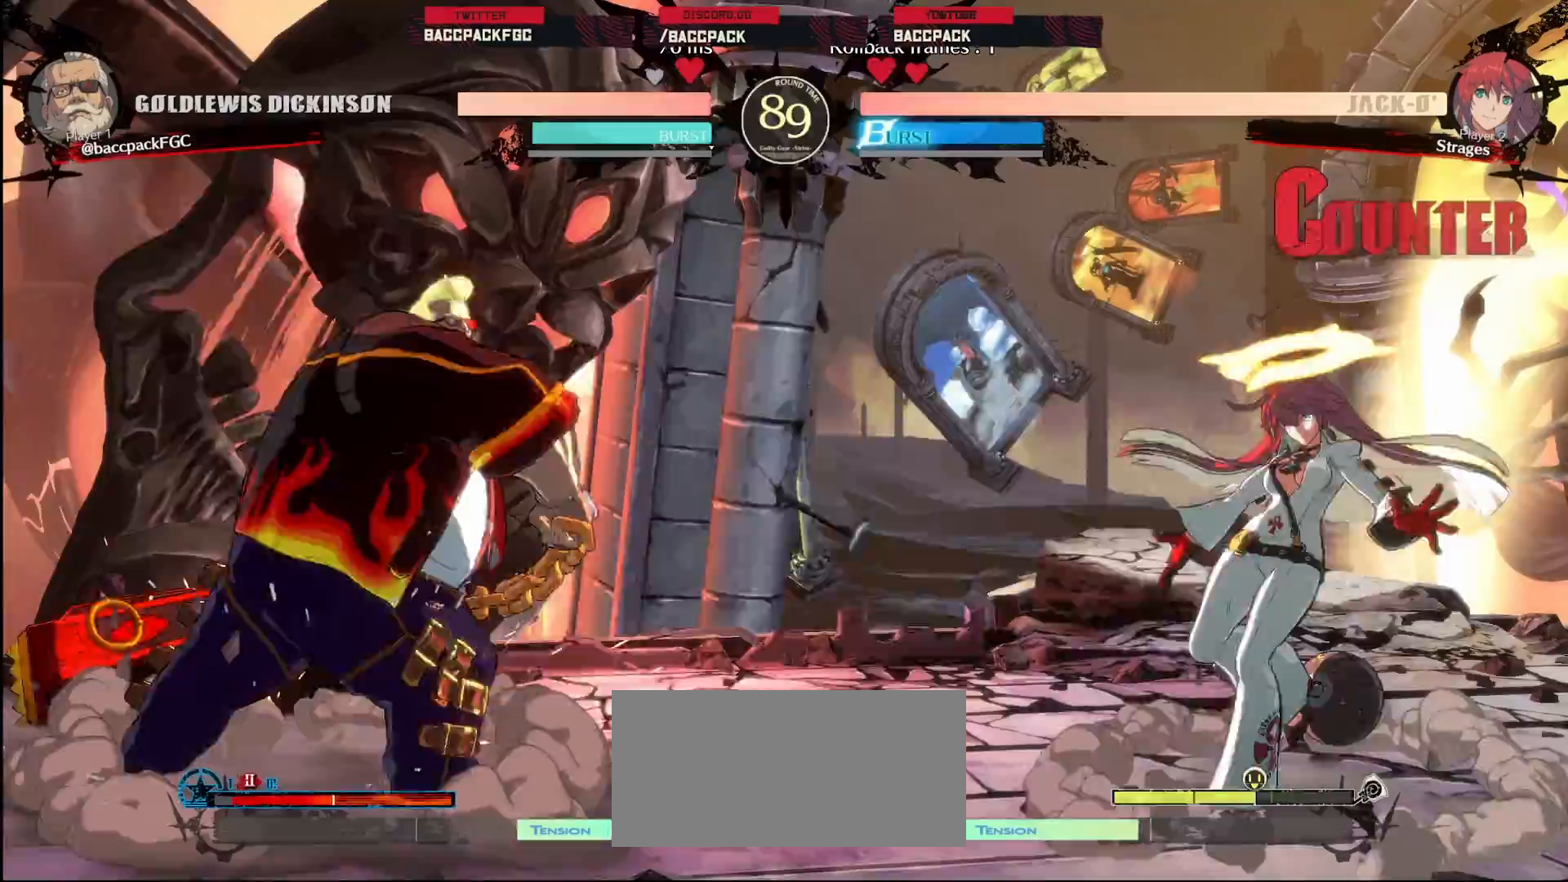
{"buttons": ["DPAD_LEFT"], "events": [[33, "CIRCLE", "down"], [133, "CIRCLE", "up"]]}
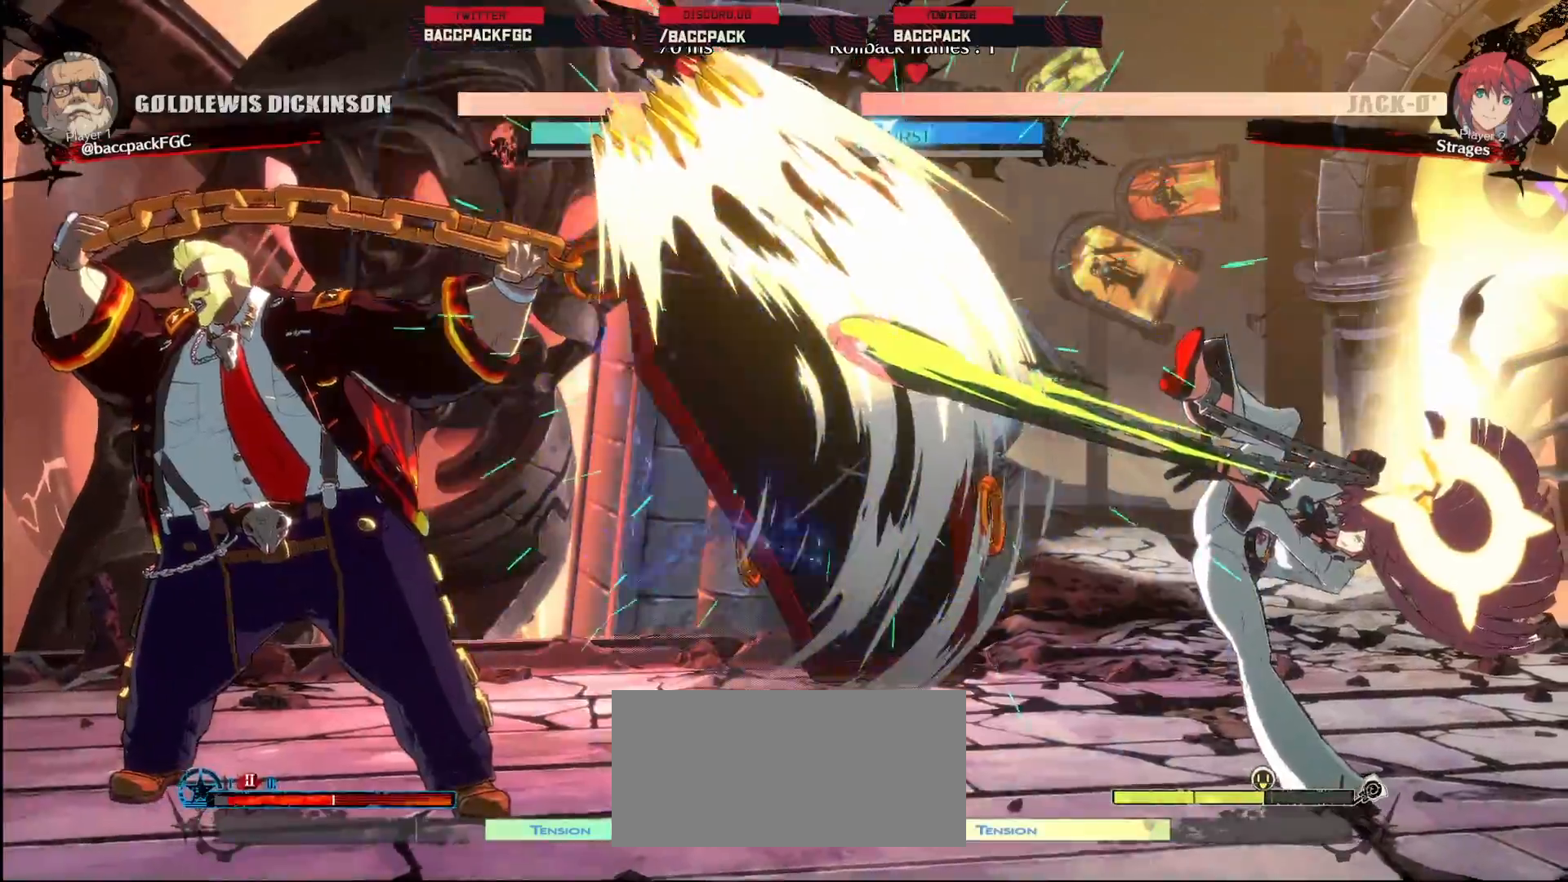
{"buttons": [], "events": [[350, "DPAD_LEFT", "up"]]}
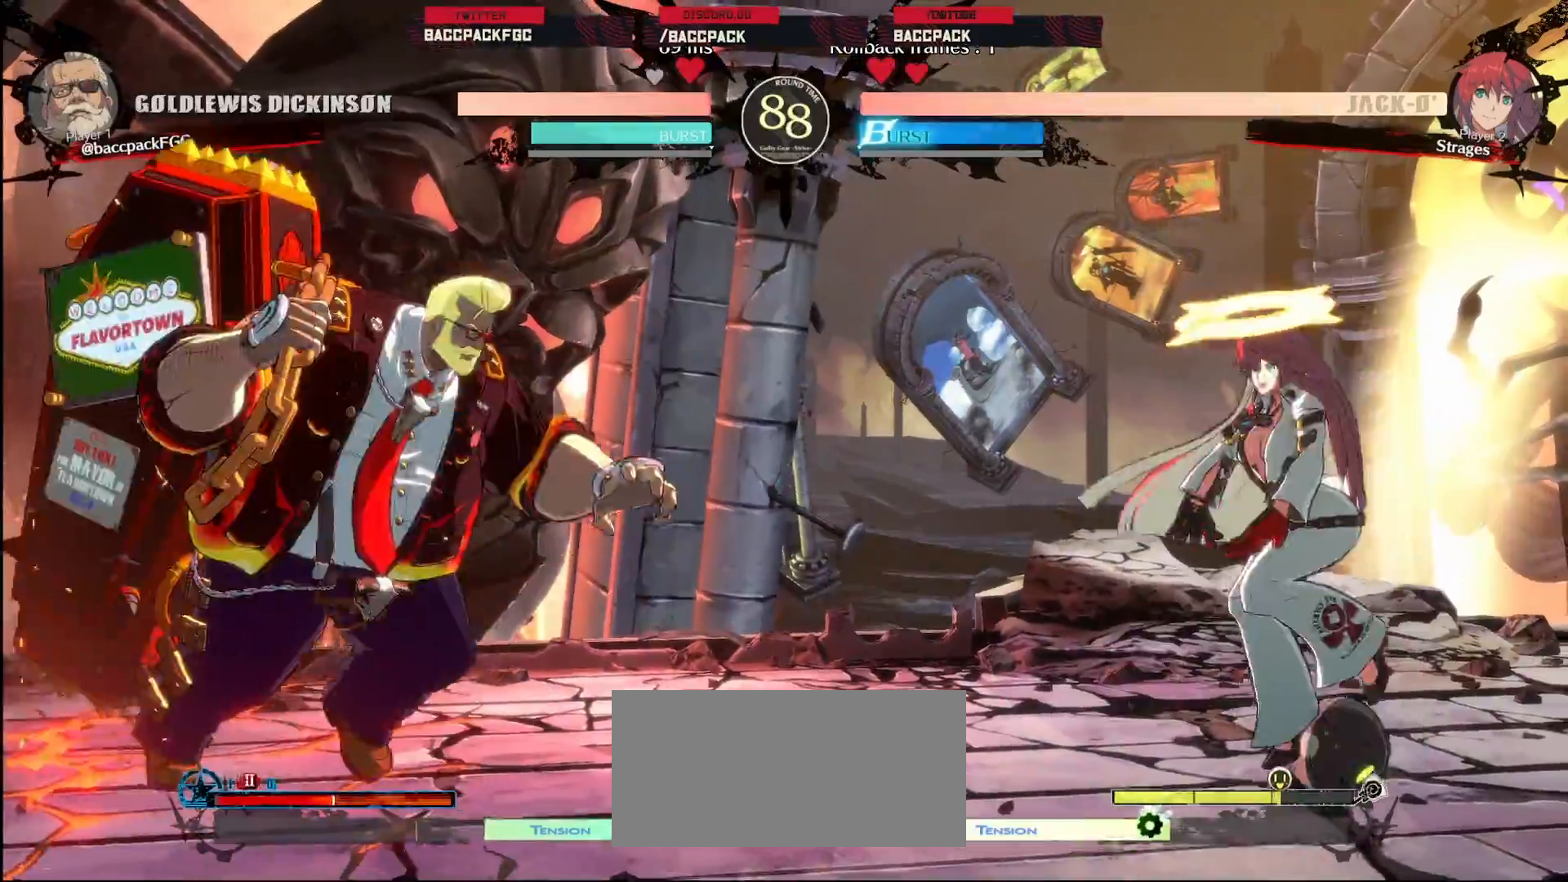
{"buttons": ["R1"], "events": [[133, "DPAD_RIGHT", "down"], [150, "DPAD_DOWN", "down"], [200, "DPAD_DOWN", "up"], [317, "DPAD_RIGHT", "up"], [500, "R1", "down"]]}
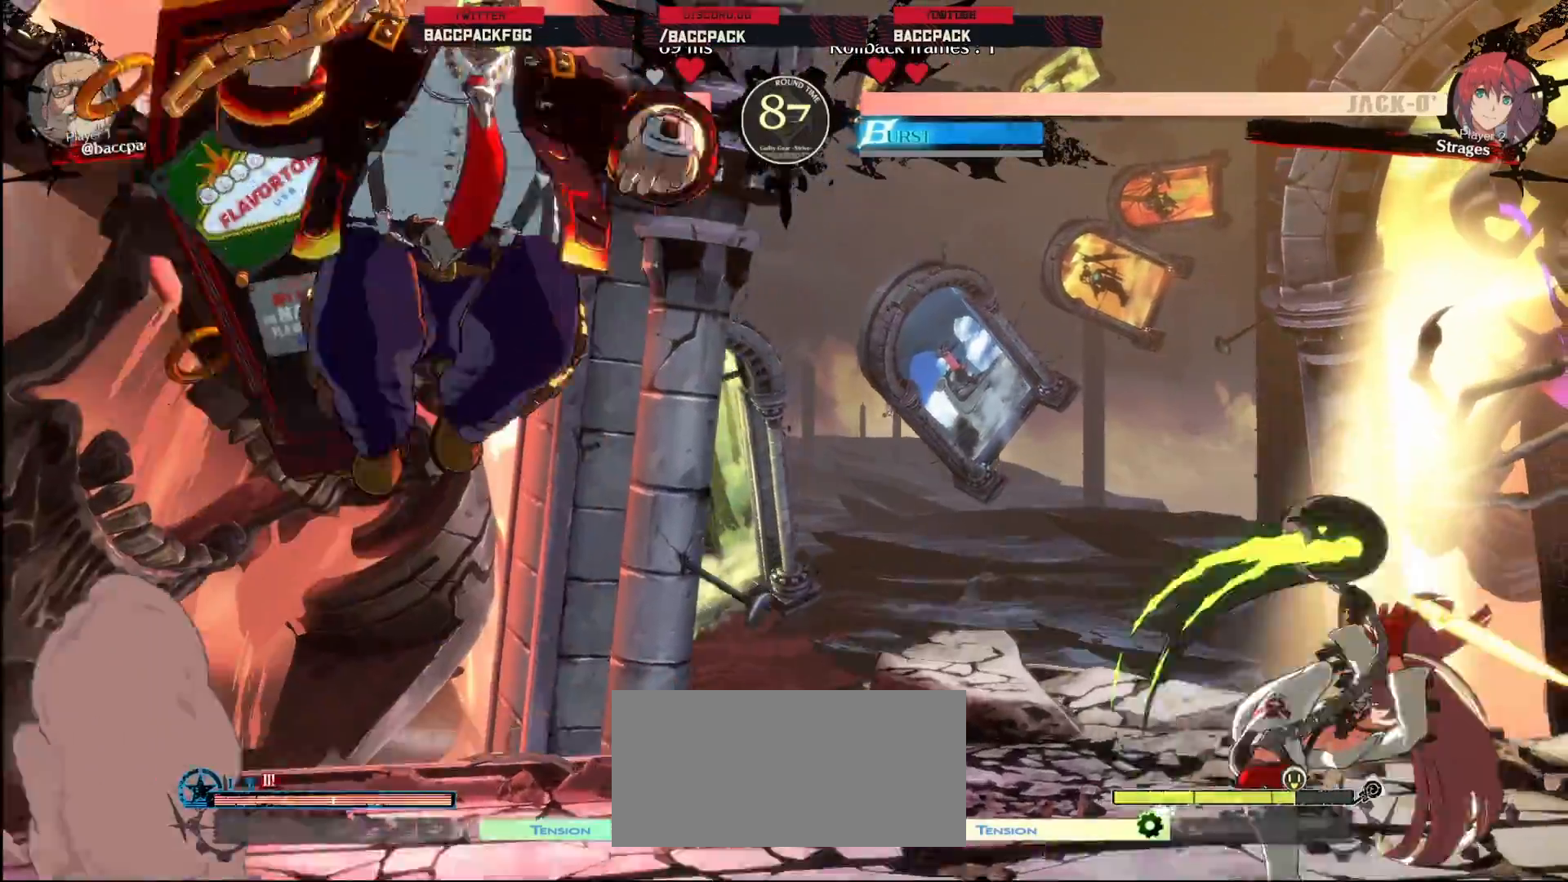
{"buttons": [], "events": [[100, "R1", "up"]]}
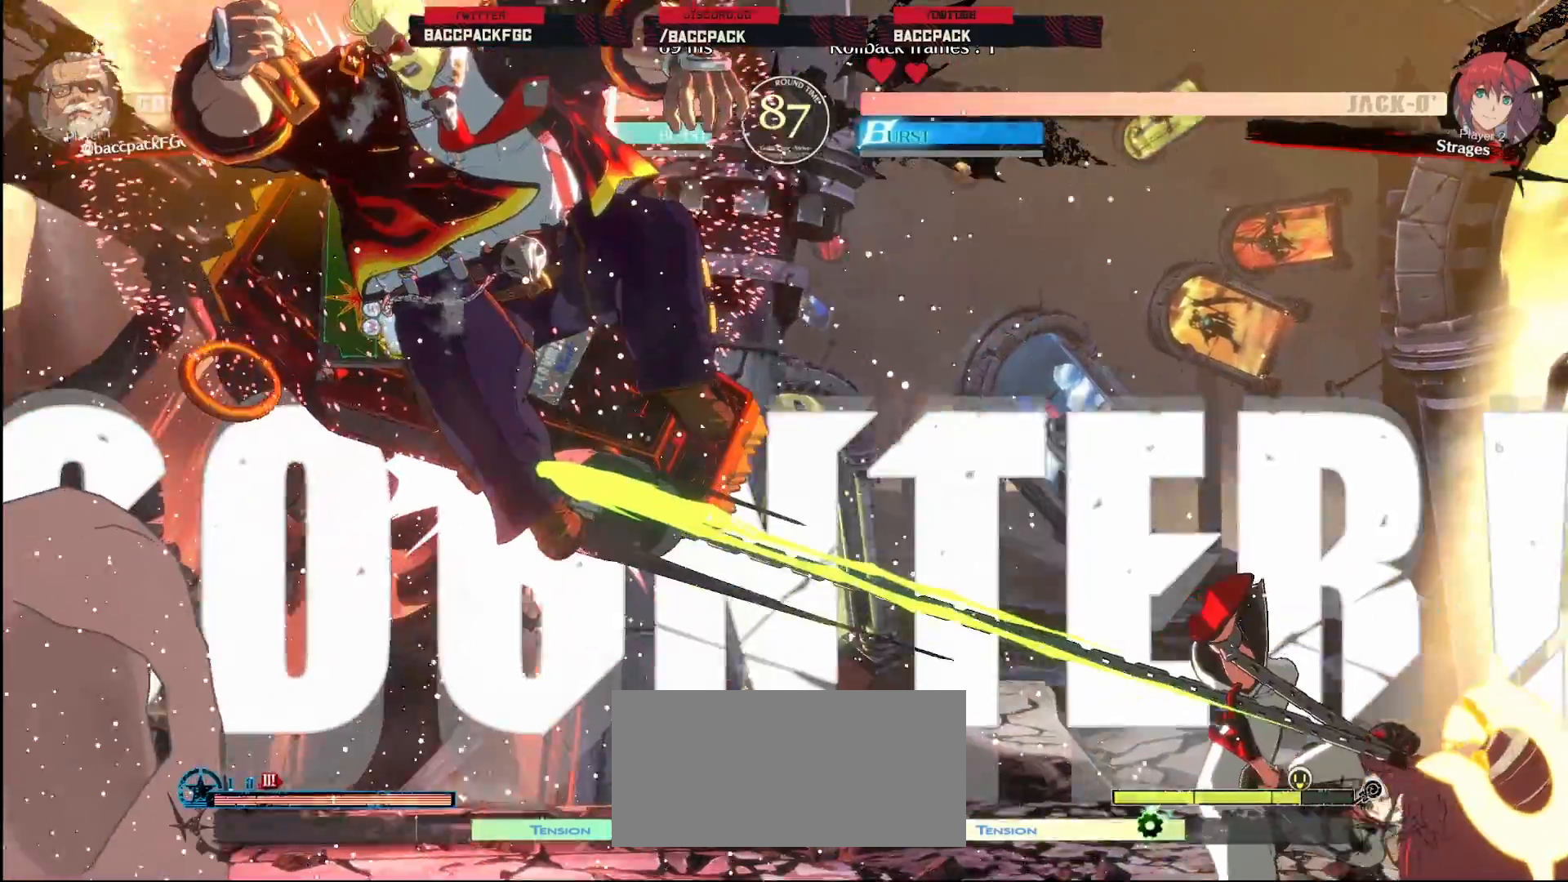
{"buttons": ["DPAD_LEFT"], "events": [[33, "DPAD_LEFT", "down"], [100, "CIRCLE", "down"], [100, "TRIANGLE", "down"], [267, "TRIANGLE", "up"], [300, "CIRCLE", "up"]]}
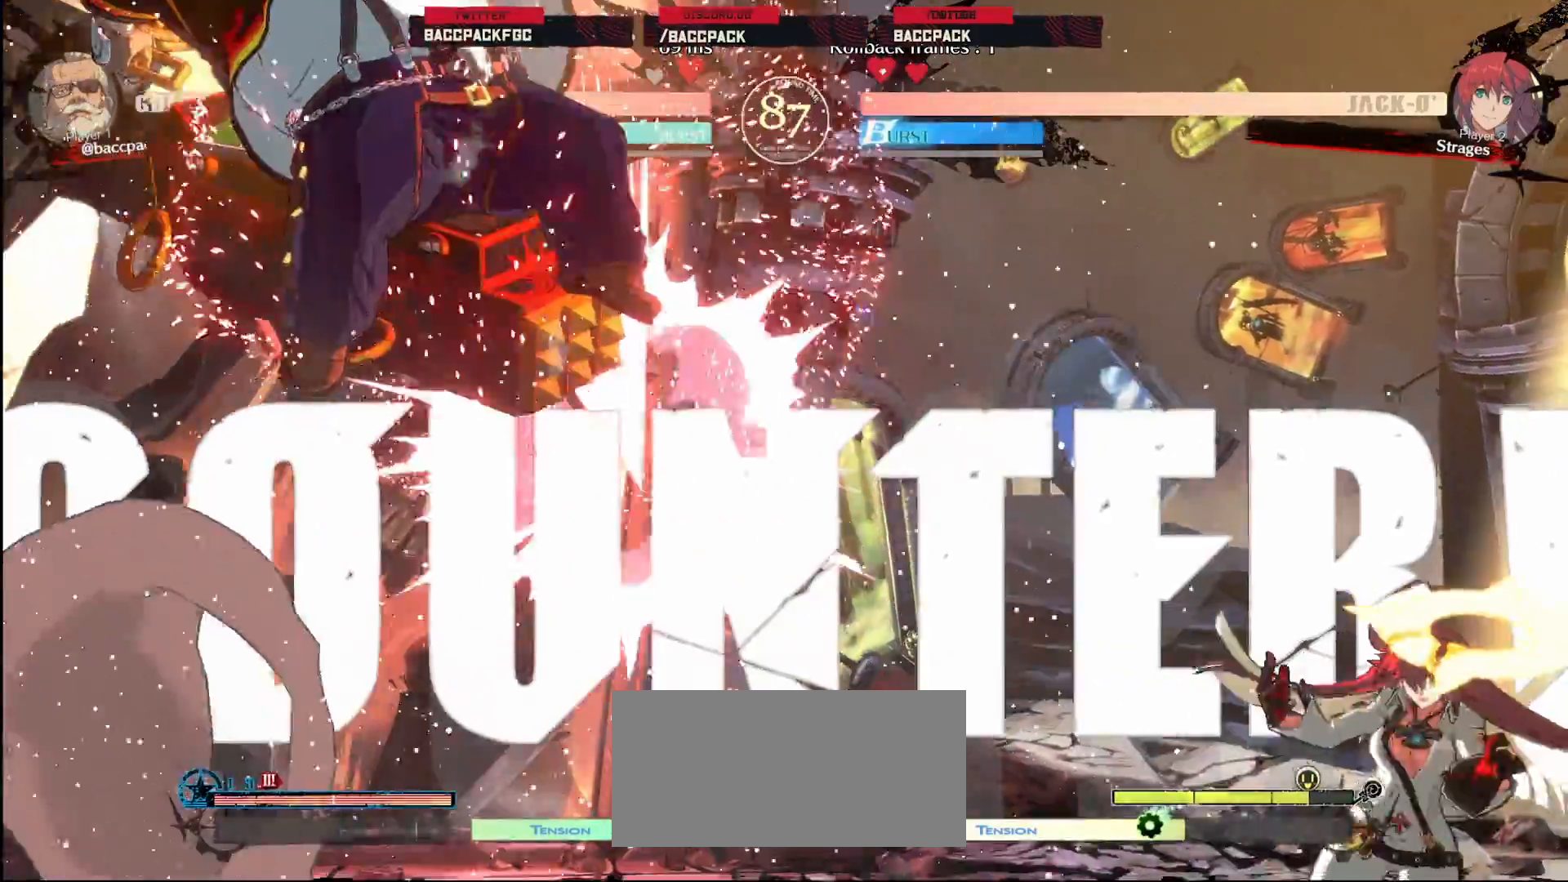
{"buttons": ["CIRCLE", "TRIANGLE", "DPAD_LEFT"], "events": [[317, "CIRCLE", "down"], [317, "TRIANGLE", "down"]]}